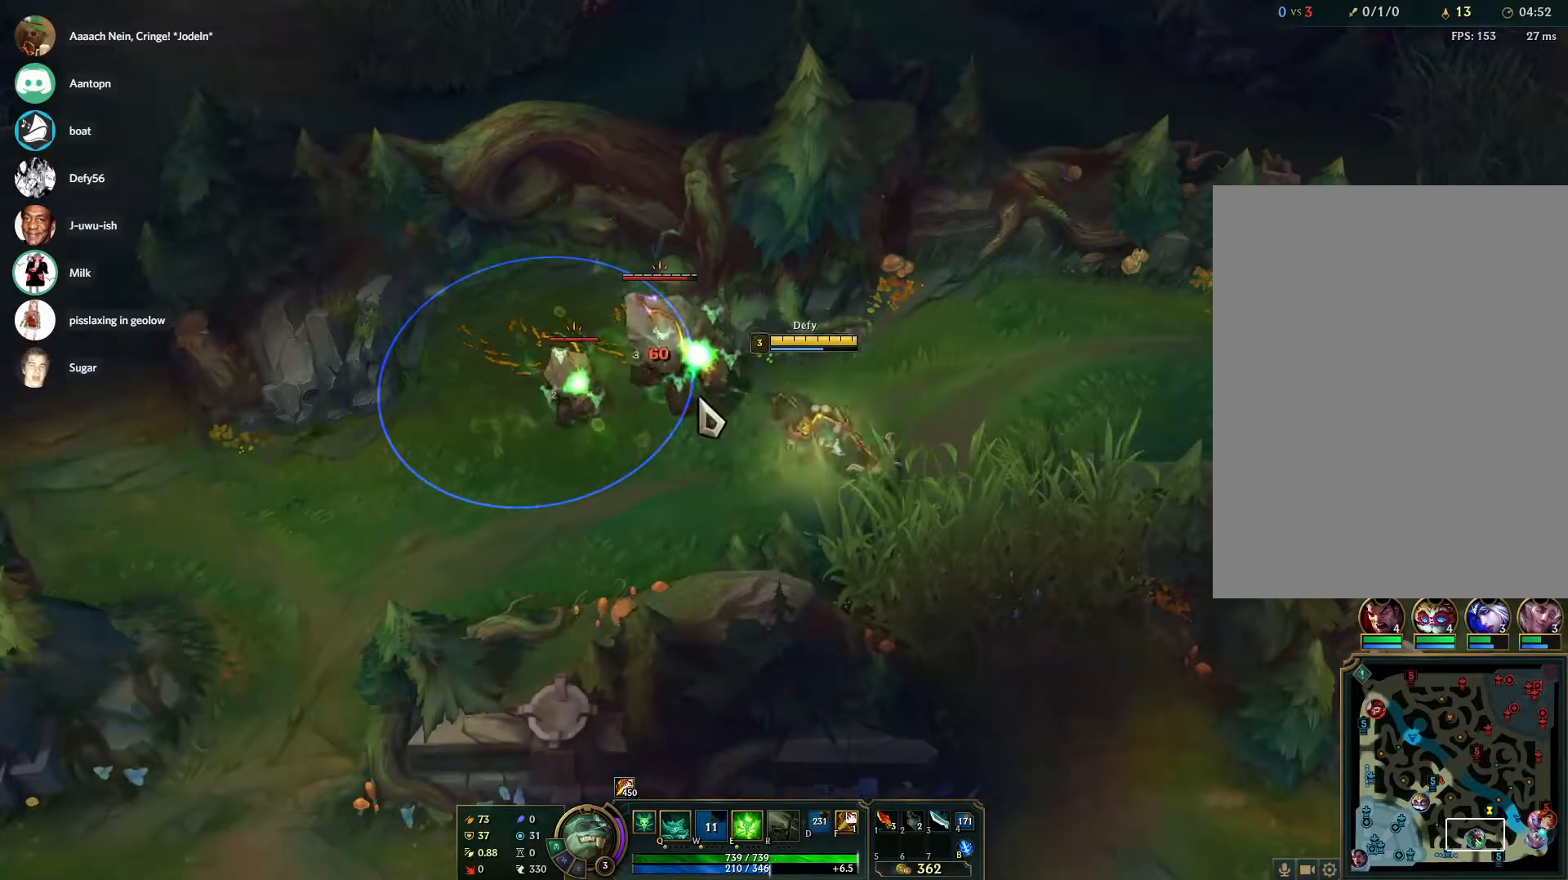
Gameplay with keyboard and mouse; each line is a JSON object with the keys and mouse buttons held at the frame after it. "events" lists presses ("down") and releases ("up") of "1", "2", "3", "4", "5", "a", "alt", "b", "c", "ctrl", "d", "e", "f", "g", "q", "r", "s", "shift", "space", "t", "tab", "tilde", "v", "w", "x", "z", "mouse_left", "mouse_wheel", "mouse_right", "mouse_mb4" and "mouse_mb5" between this image and that frame as [ms after this image, input, new state], when the widget could be followed in between. "mouse_left", "mouse_wheel", "mouse_right", "mouse_mb4", "mouse_mb5" = the "left", "wheel", "right", "mb4", "mb5" buttons of the "mouse" list. No other keys are recorded. "wheel" means that the mouse wheel is clicked or scrolled. Mouse movement is not recorded.
{"keys": [], "mouse": [], "events": [[317, "f", "down"], [417, "f", "up"], [417, "mouse_right", "down"], [500, "mouse_right", "up"]]}
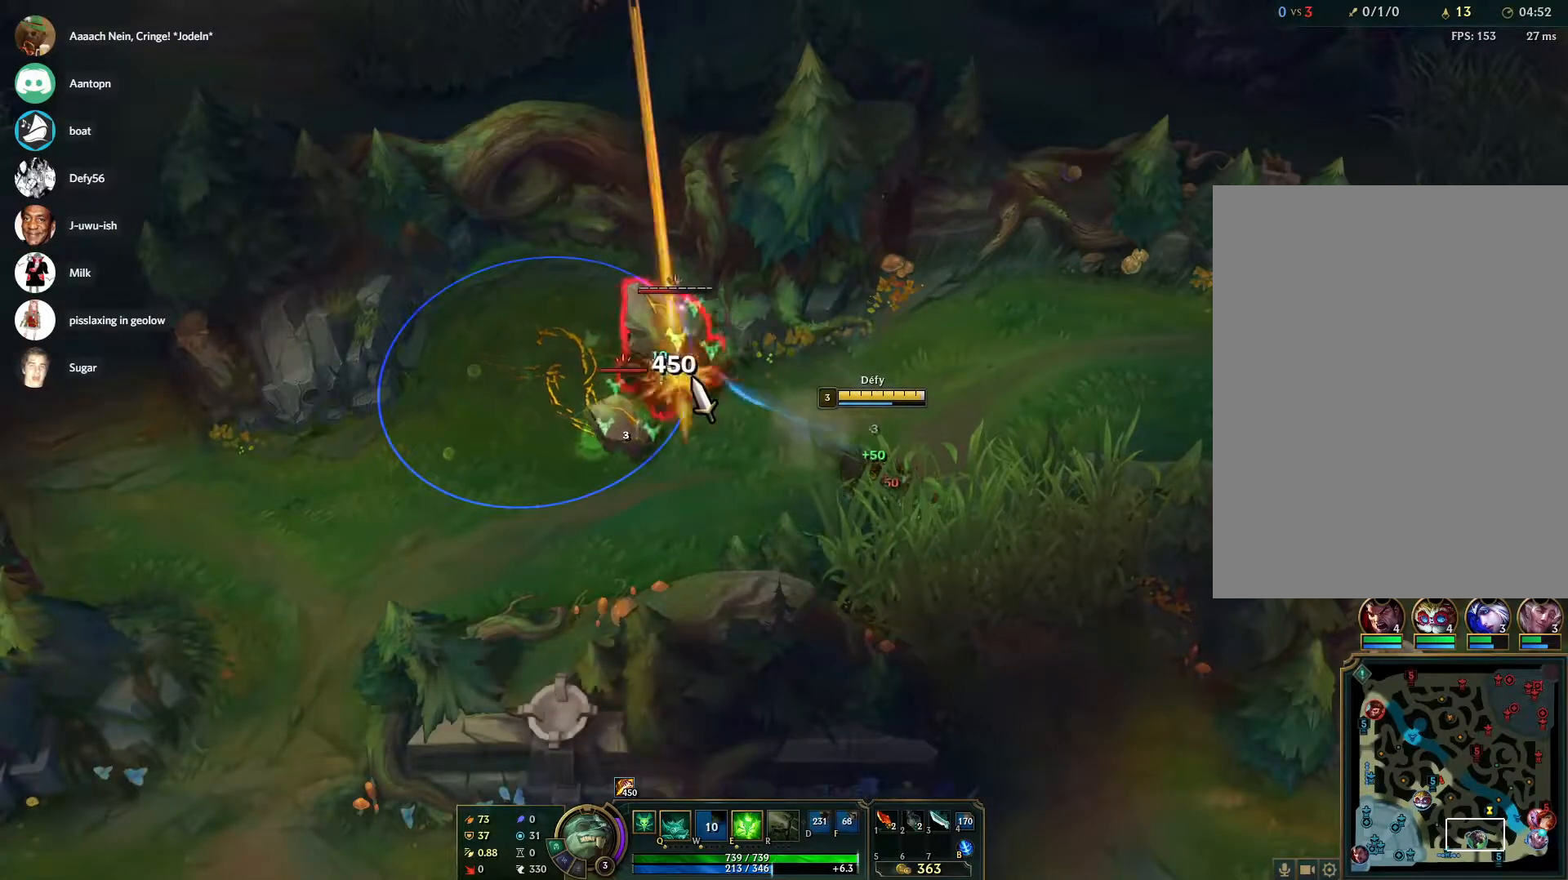
{"keys": [], "mouse": ["right"], "events": [[50, "mouse_right", "down"], [200, "mouse_right", "up"], [467, "mouse_right", "down"]]}
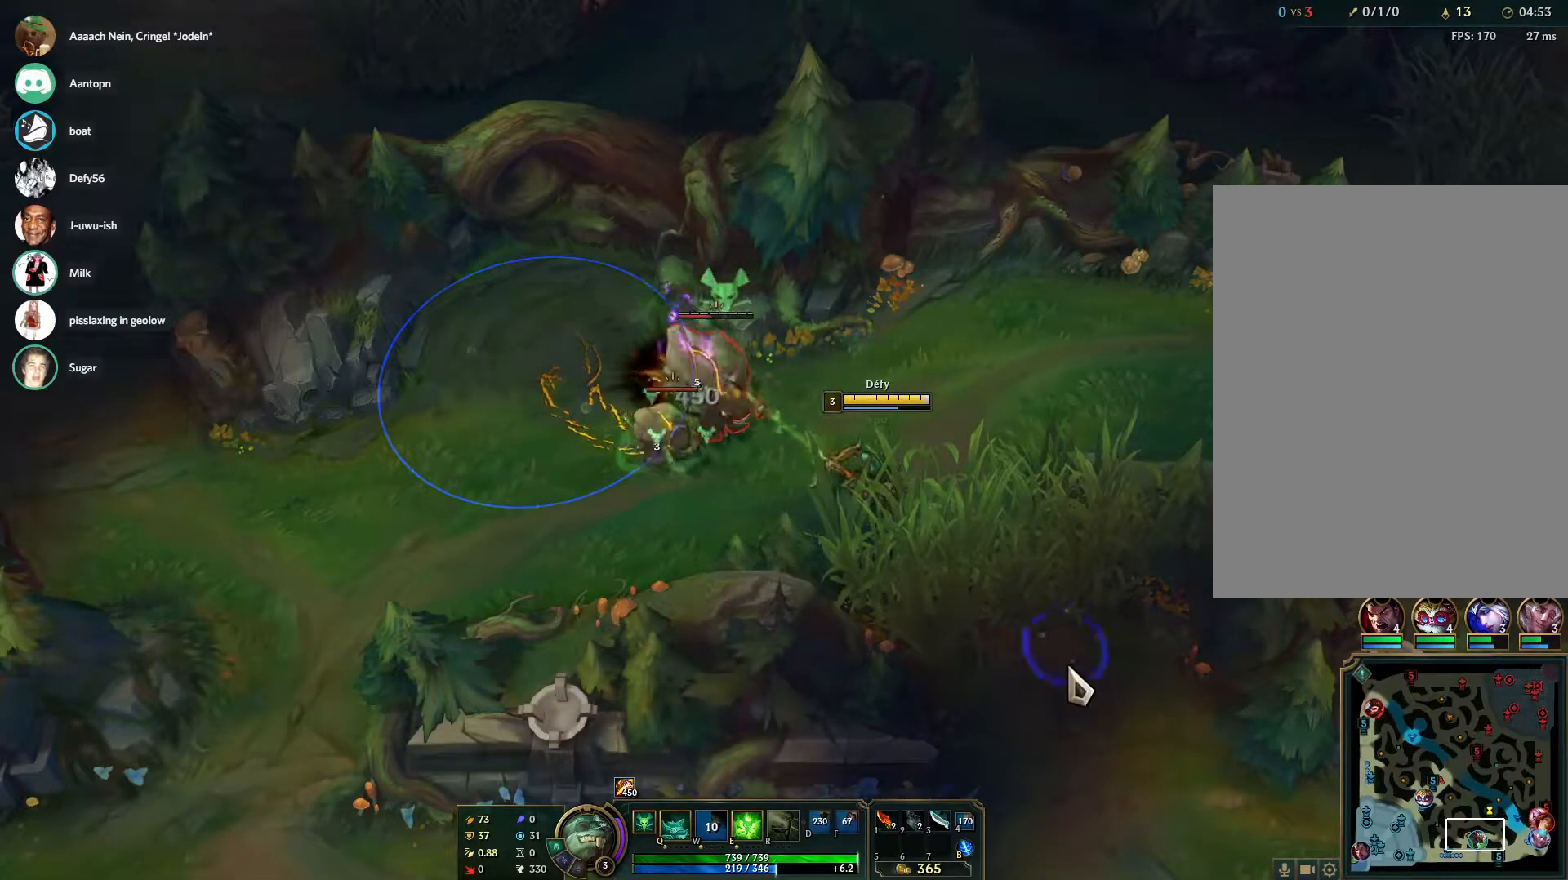
{"keys": [], "mouse": [], "events": [[117, "mouse_right", "up"], [250, "s", "down"], [300, "s", "up"], [400, "s", "down"], [500, "s", "up"]]}
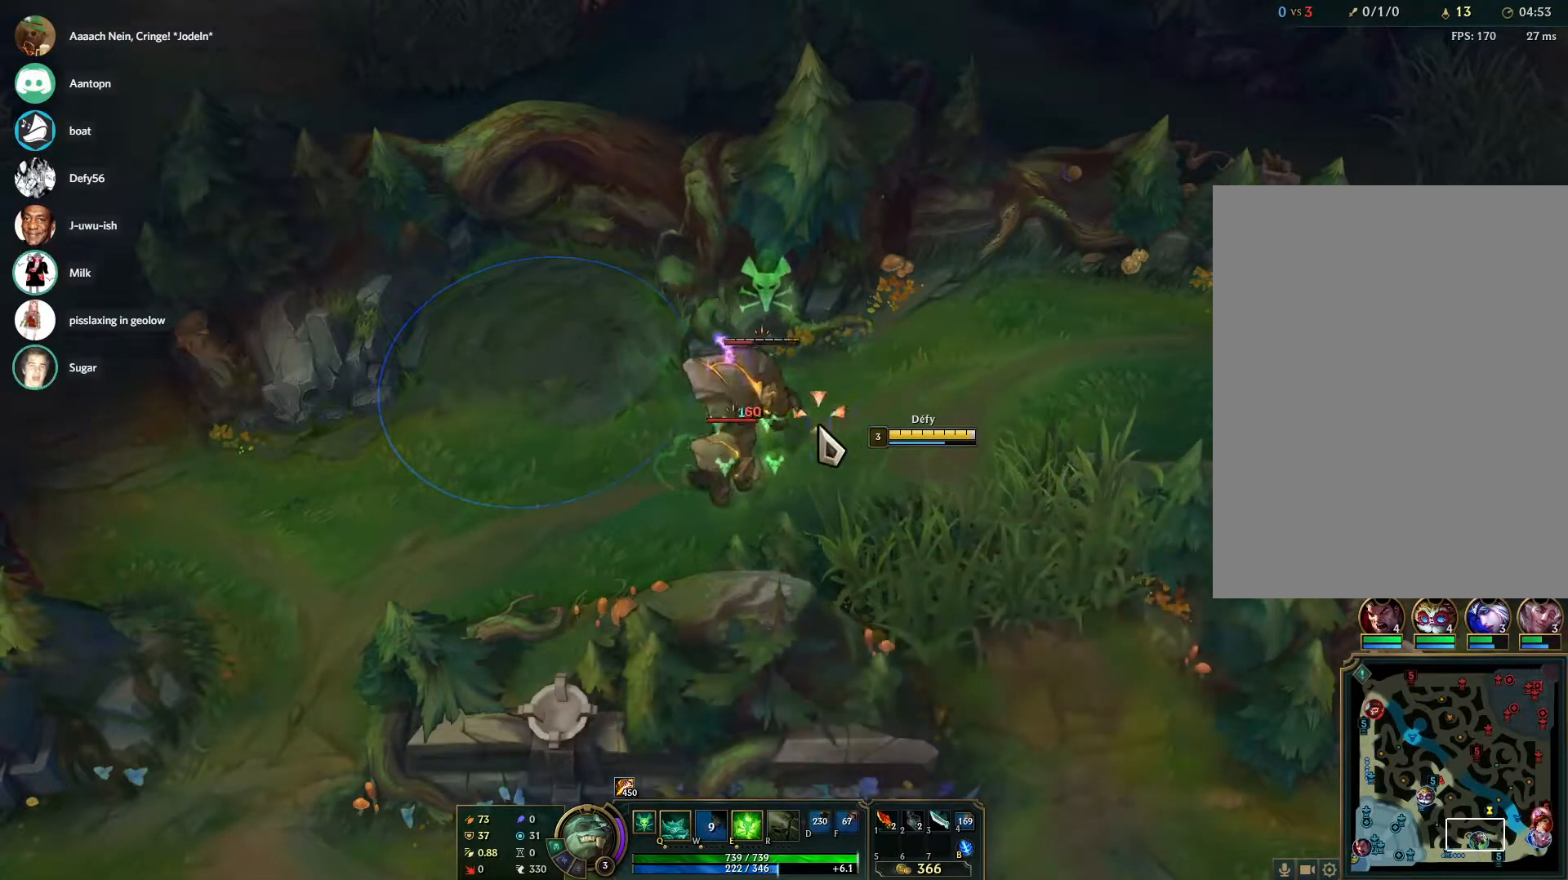
{"keys": [], "mouse": [], "events": []}
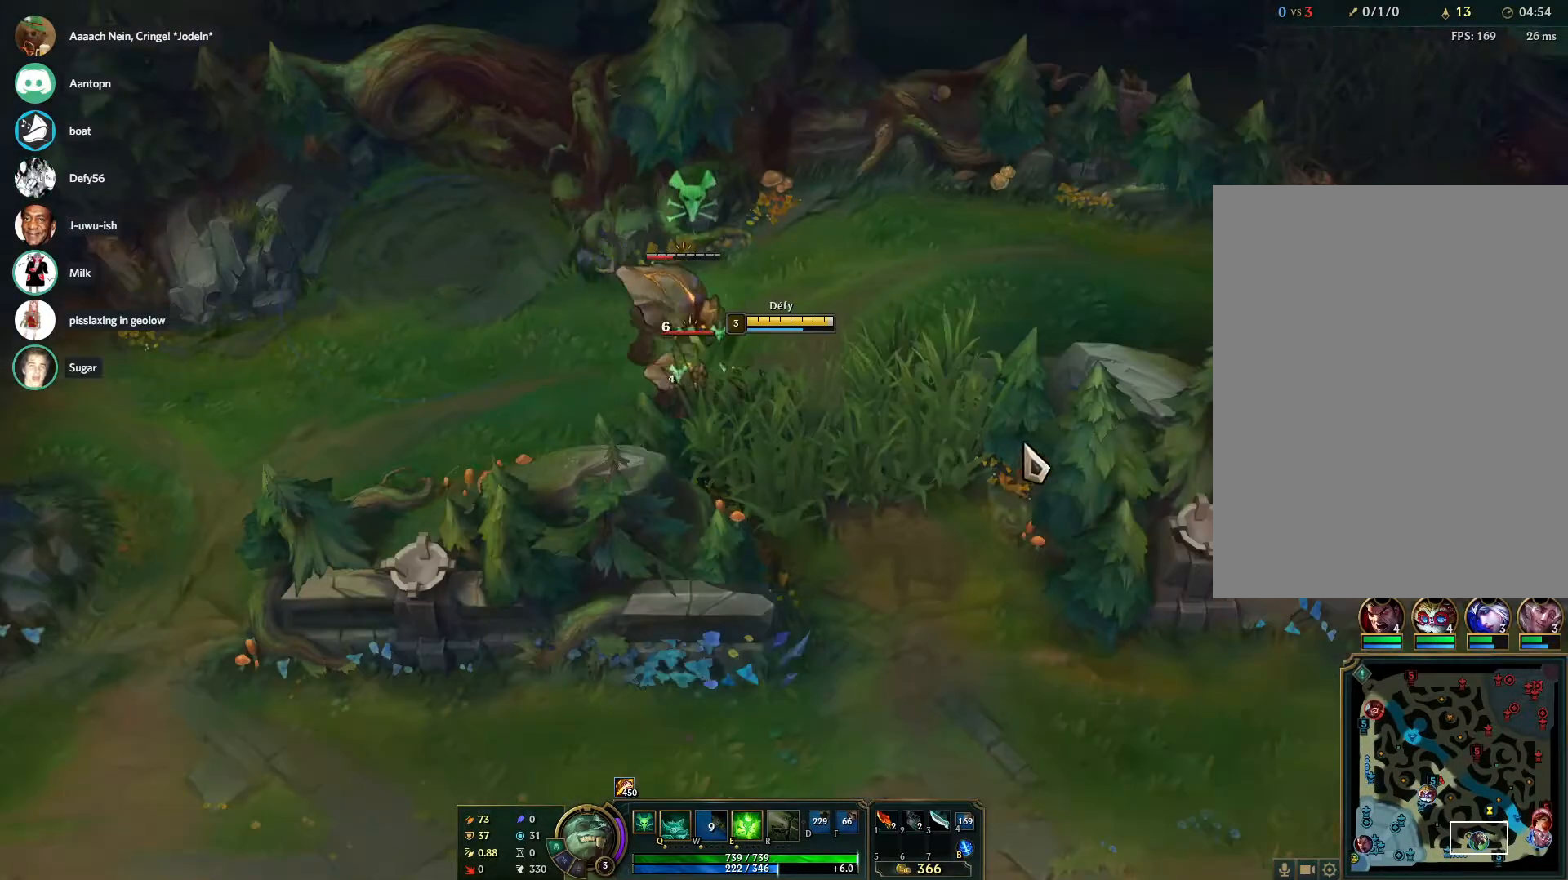
{"keys": [], "mouse": [], "events": [[100, "mouse_right", "down"], [200, "mouse_right", "up"]]}
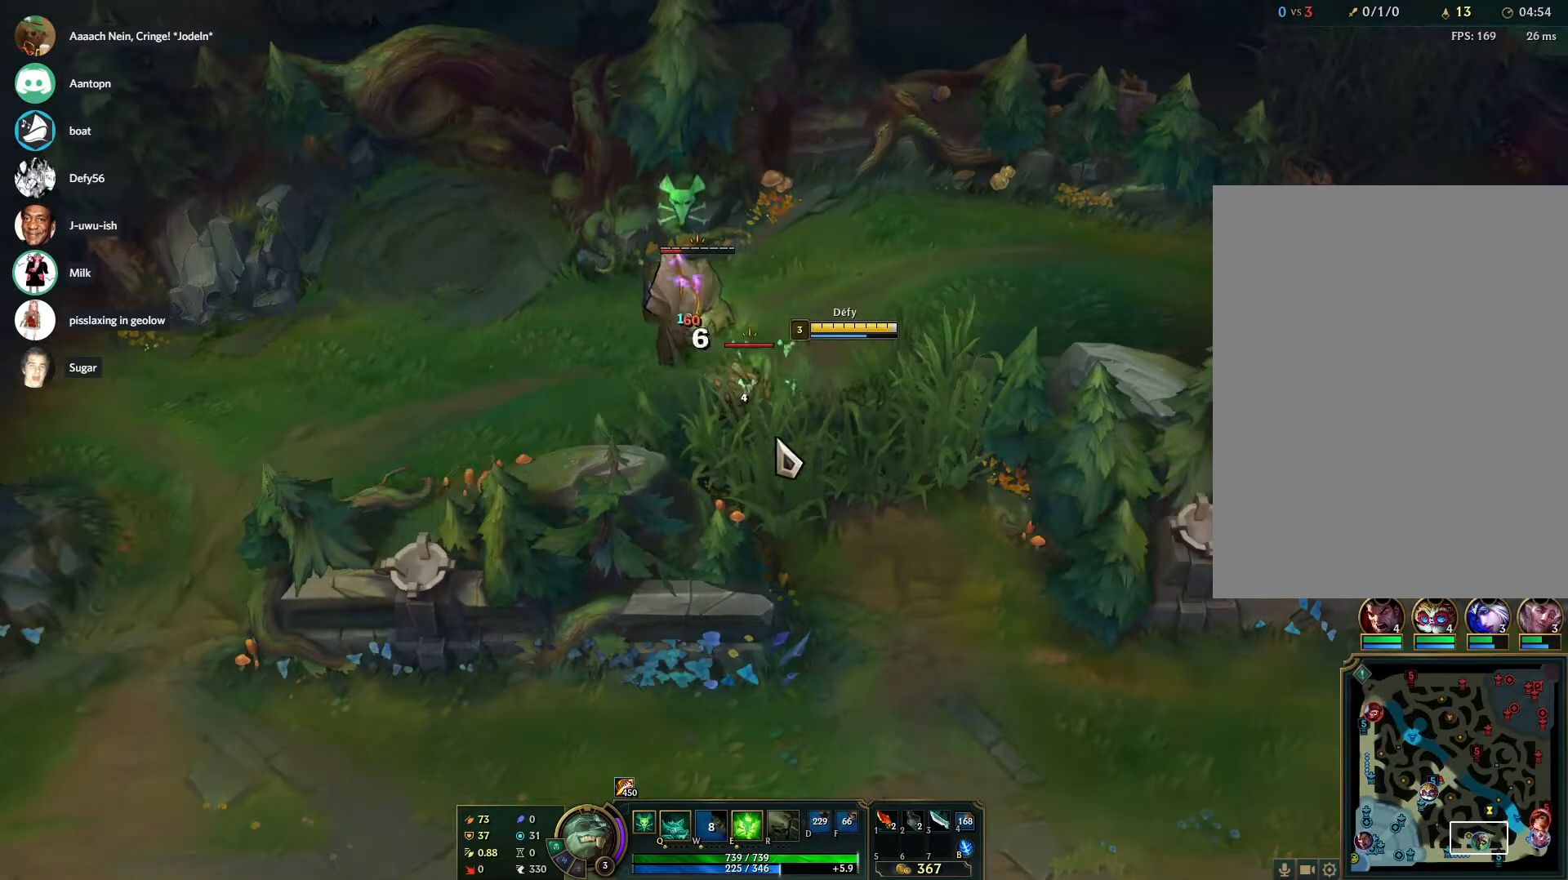
{"keys": [], "mouse": [], "events": [[67, "s", "down"], [117, "s", "up"], [217, "s", "down"], [300, "s", "up"]]}
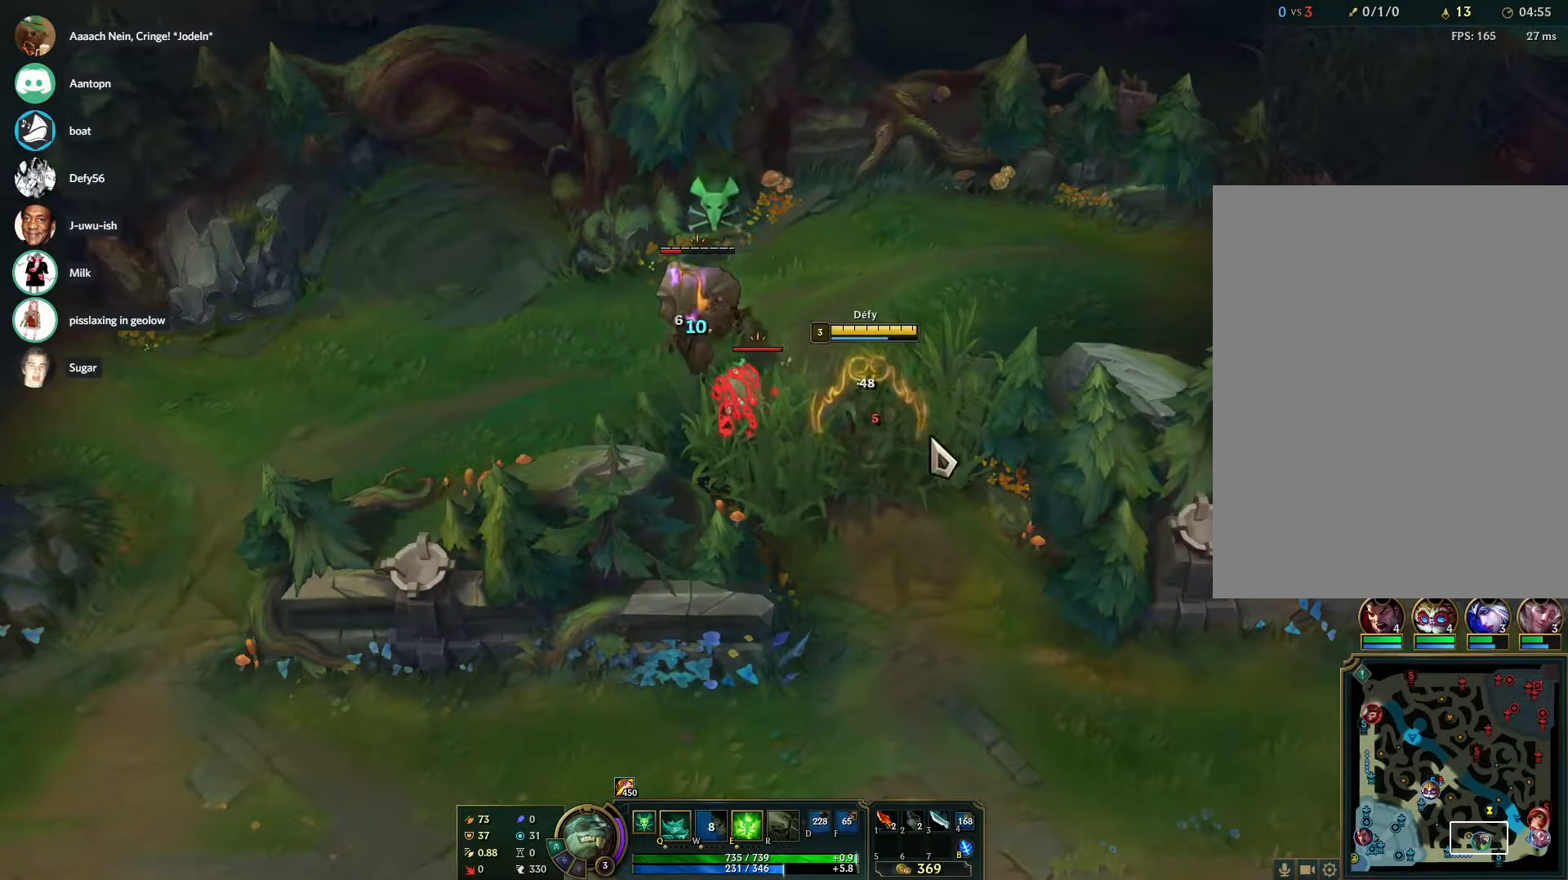
{"keys": ["e"], "mouse": [], "events": [[267, "e", "down"], [317, "e", "up"], [417, "e", "down"]]}
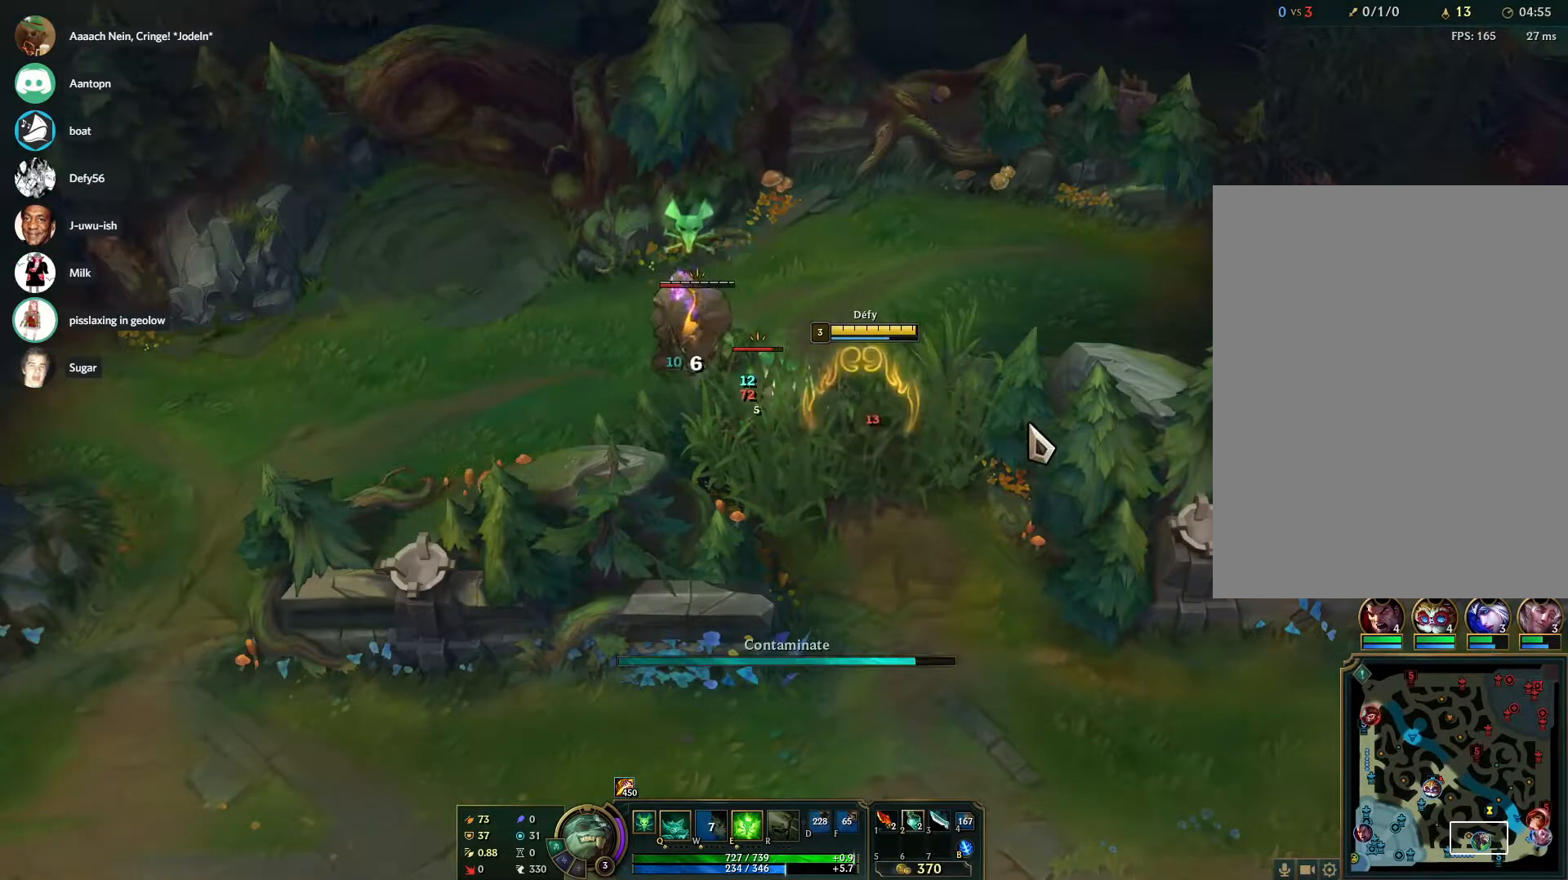
{"keys": ["s"], "mouse": [], "events": [[17, "mouse_right", "down"], [50, "e", "up"], [100, "mouse_right", "up"], [200, "mouse_right", "down"], [283, "mouse_right", "up"], [483, "s", "down"]]}
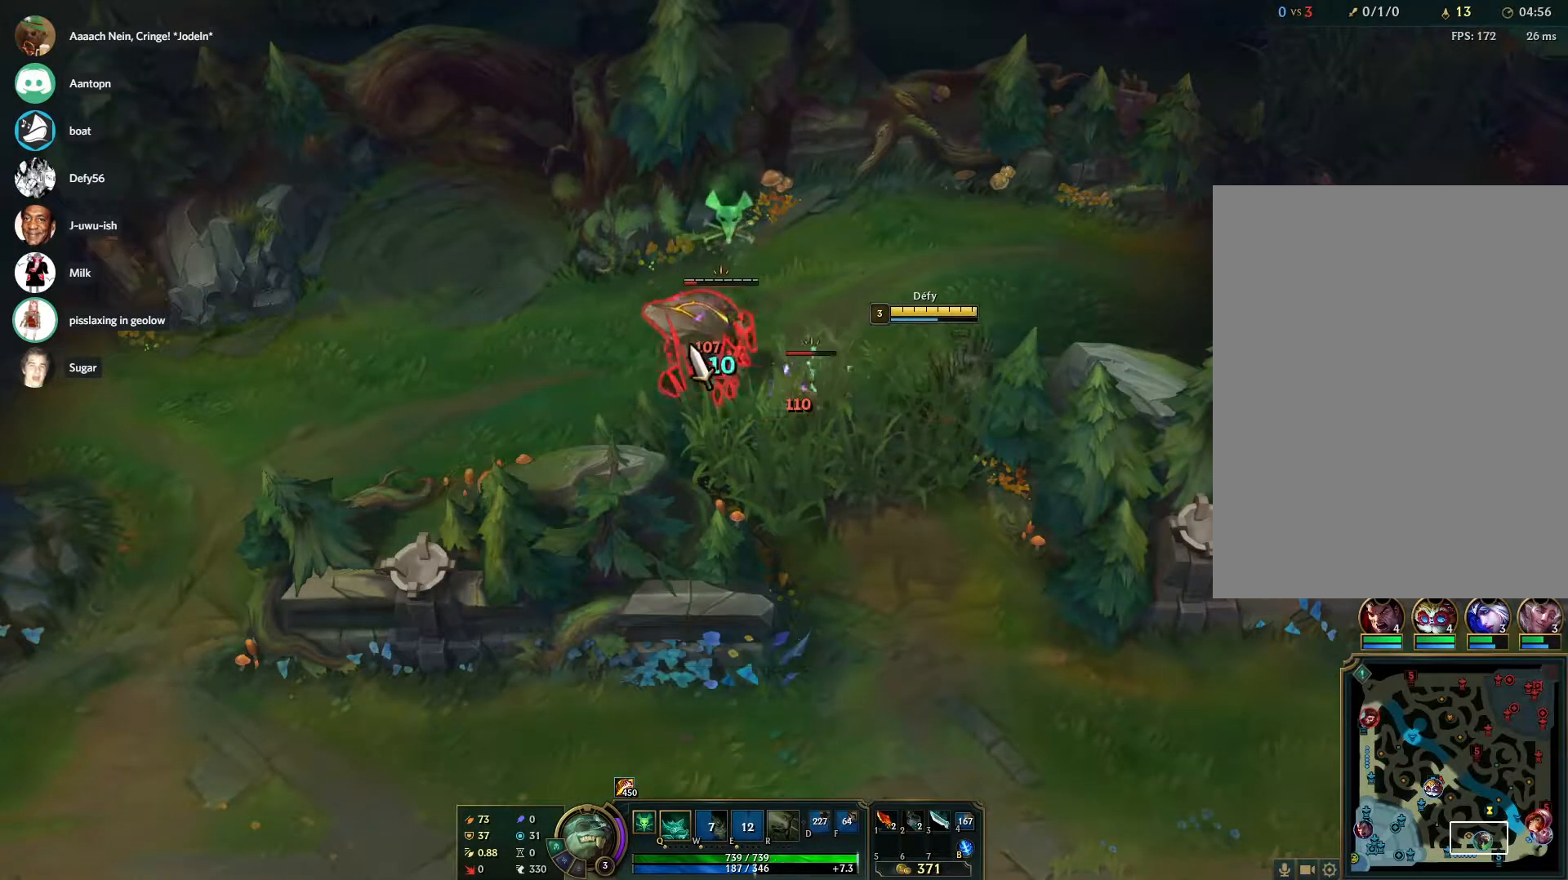
{"keys": [], "mouse": [], "events": [[67, "s", "up"], [117, "s", "down"], [217, "s", "up"]]}
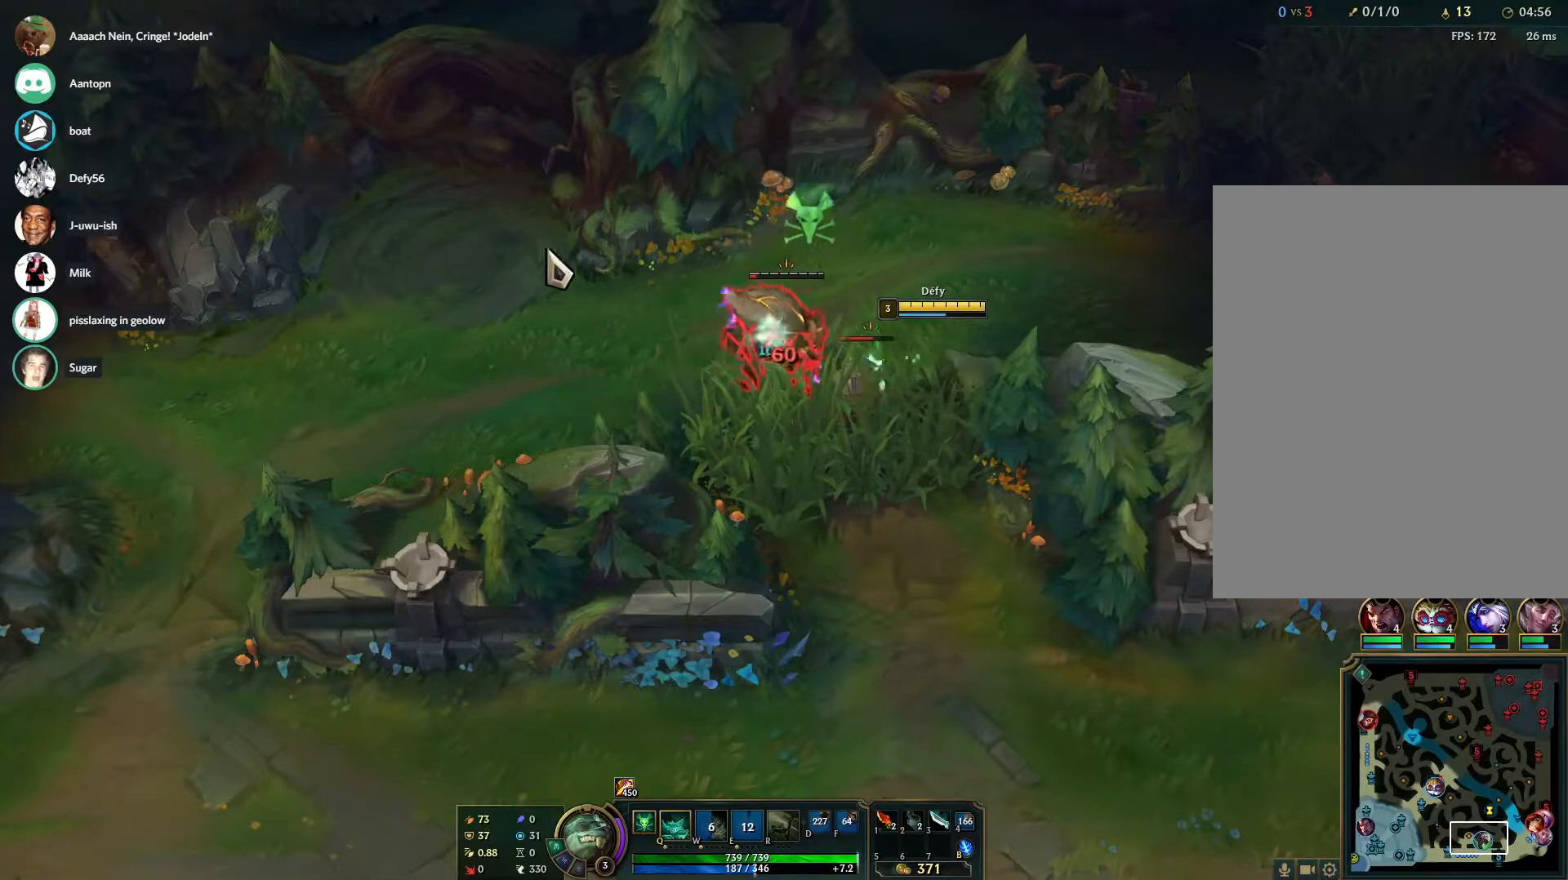
{"keys": [], "mouse": ["right"], "events": [[33, "mouse_right", "down"], [133, "mouse_right", "up"], [217, "mouse_right", "down"], [367, "mouse_right", "up"], [417, "mouse_right", "down"]]}
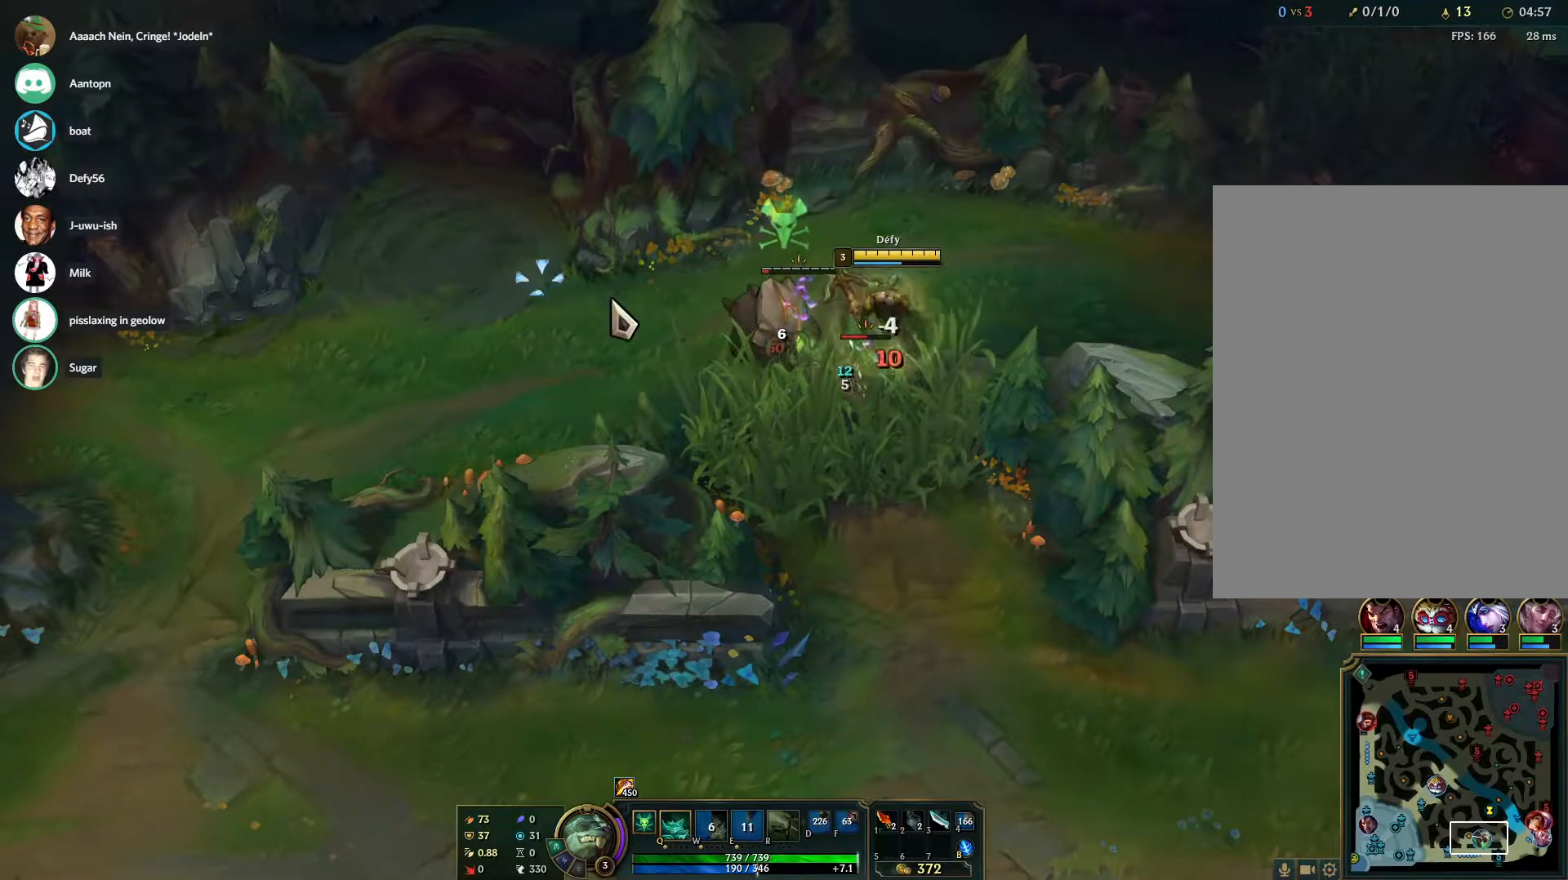
{"keys": ["tab"], "mouse": [], "events": [[50, "mouse_right", "up"], [50, "s", "down"], [150, "s", "up"], [233, "tab", "down"]]}
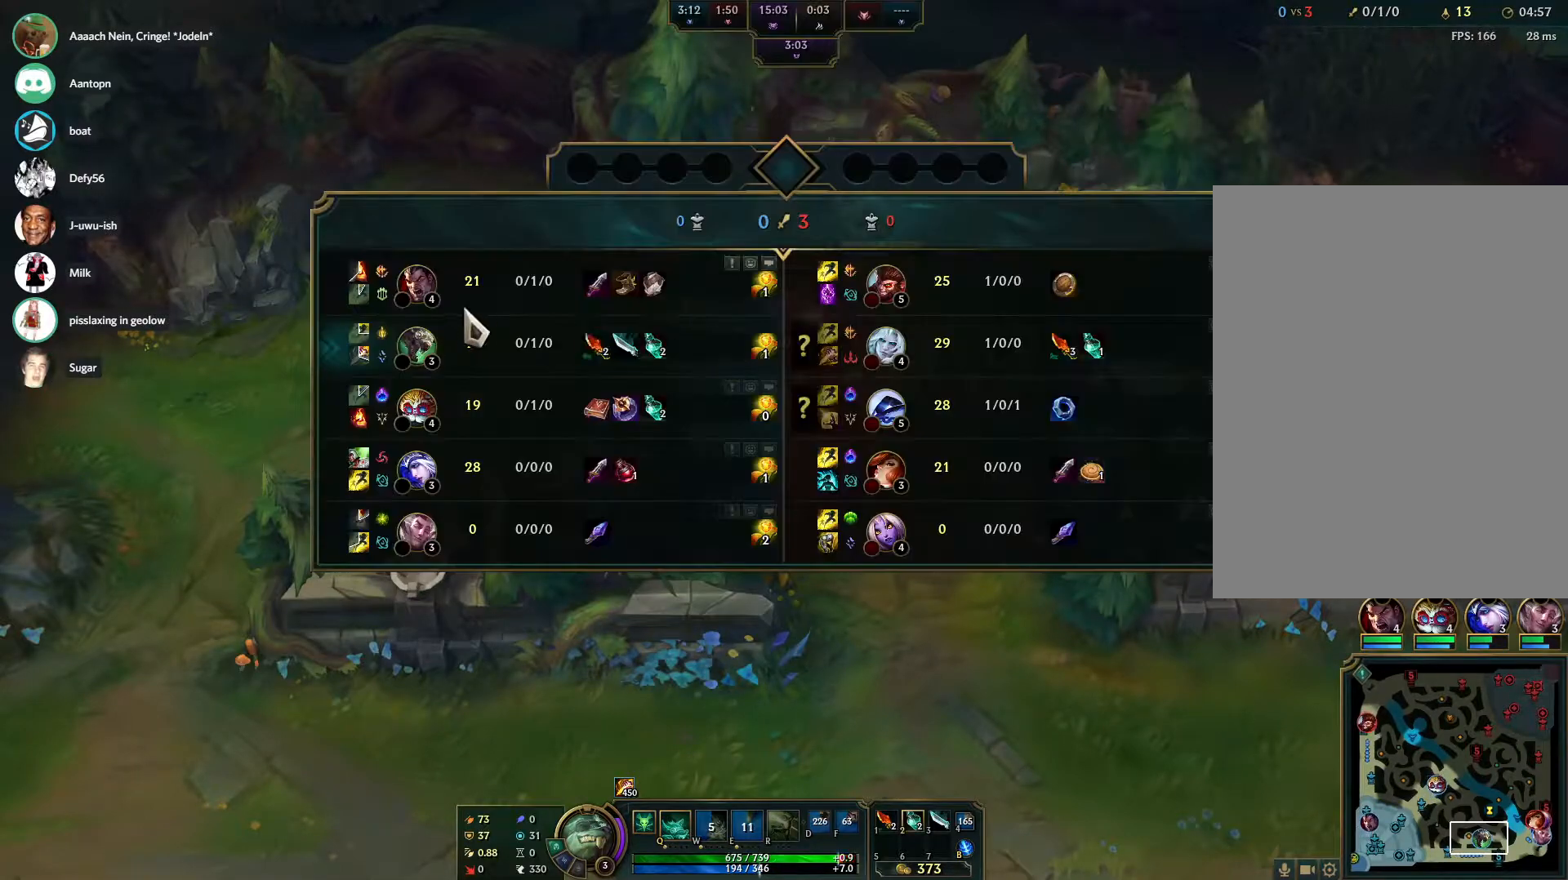
{"keys": [], "mouse": ["right"], "events": [[117, "mouse_right", "down"], [400, "mouse_right", "up"], [450, "mouse_right", "down"], [483, "tab", "up"]]}
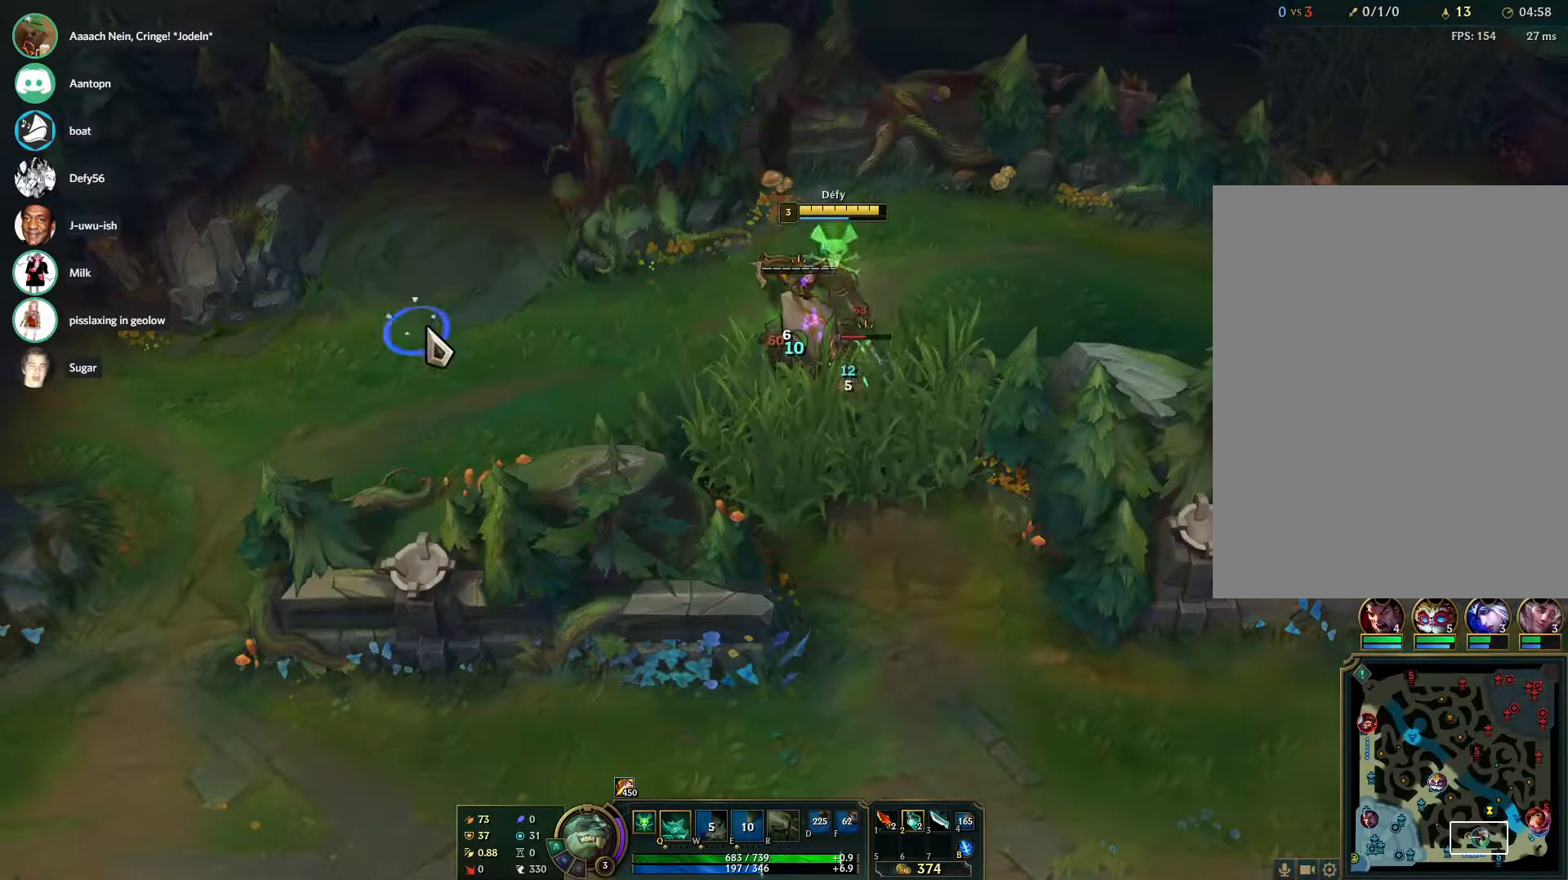
{"keys": ["tab"], "mouse": [], "events": [[83, "mouse_right", "up"], [133, "s", "down"], [217, "s", "up"], [367, "tab", "down"]]}
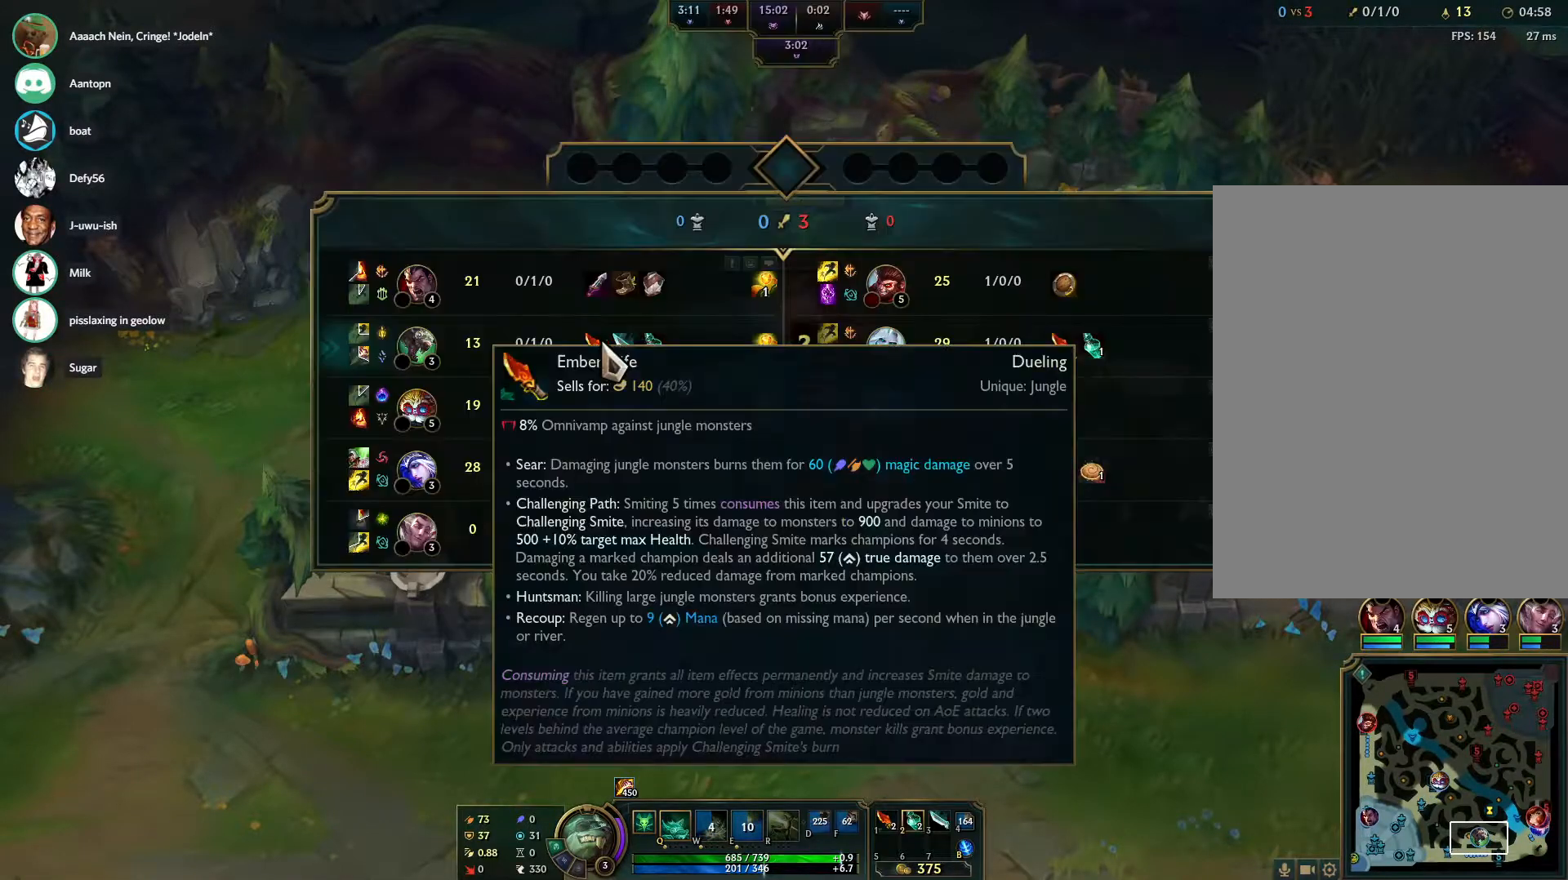
{"keys": ["tab"], "mouse": [], "events": [[50, "tab", "up"], [200, "mouse_right", "down"], [283, "mouse_right", "up"], [333, "mouse_right", "down"], [433, "tab", "down"], [483, "mouse_right", "up"]]}
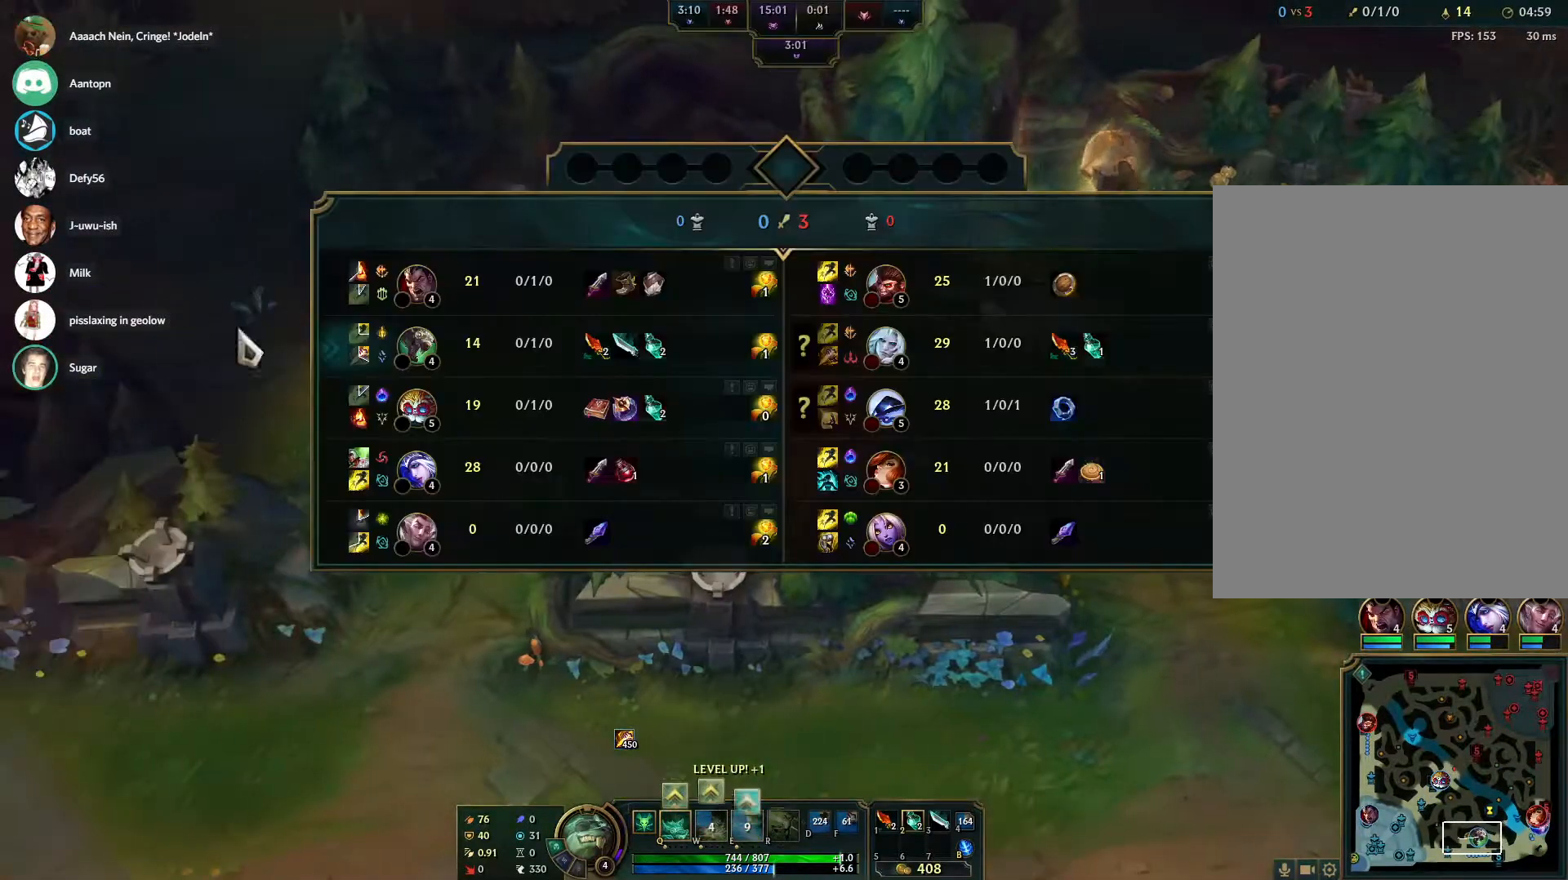
{"keys": [], "mouse": [], "events": [[17, "mouse_right", "down"], [167, "mouse_right", "up"], [250, "mouse_right", "down"], [350, "mouse_right", "up"], [483, "tab", "up"]]}
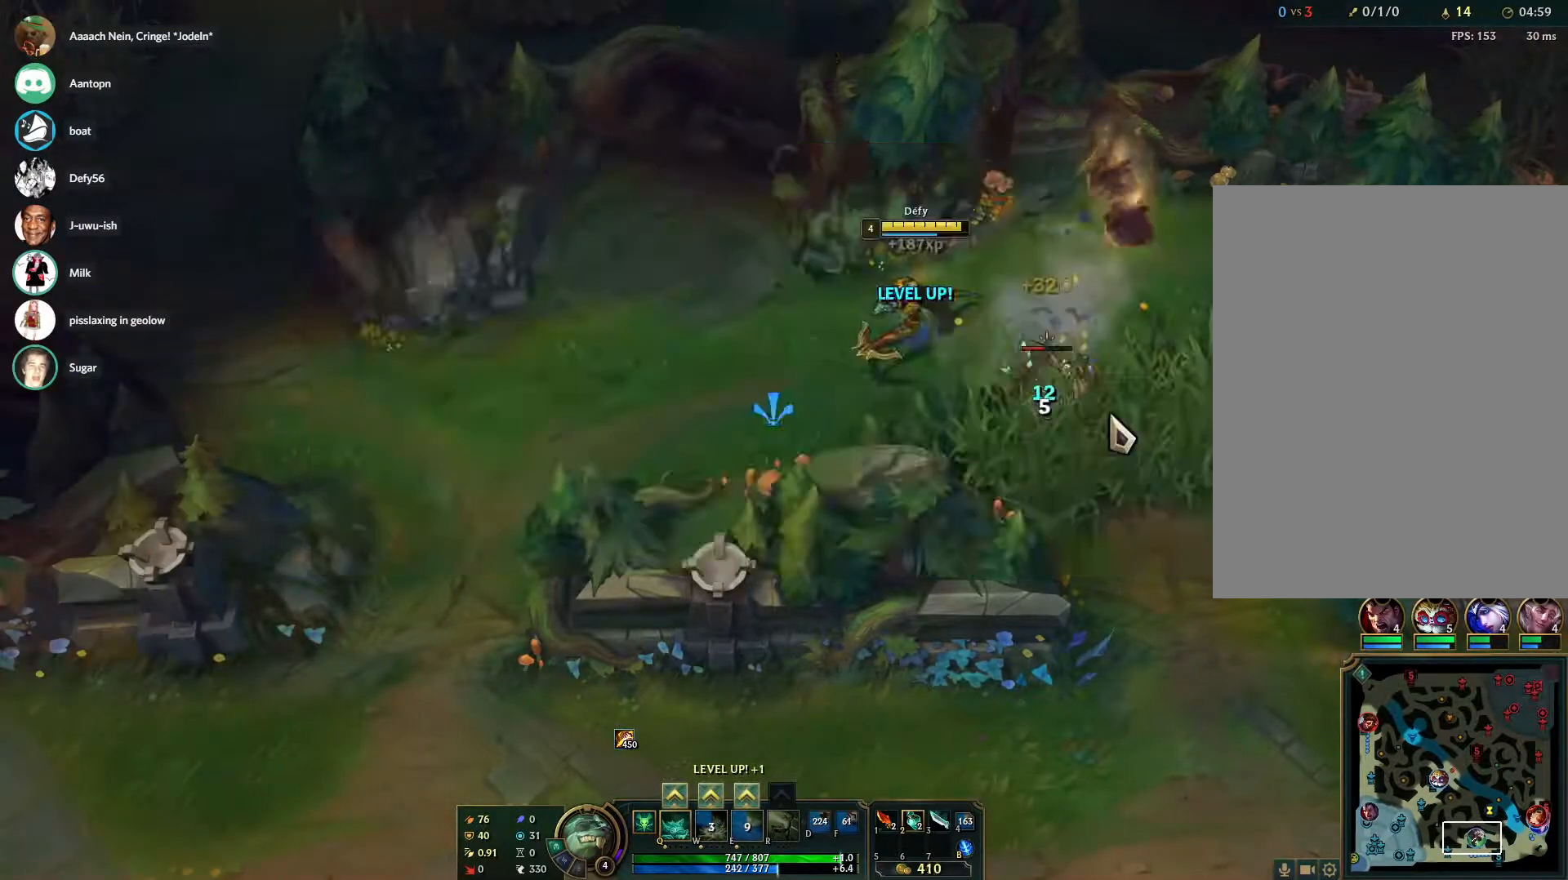
{"keys": ["ctrl"], "mouse": ["right"], "events": [[33, "s", "down"], [133, "s", "up"], [417, "ctrl", "down"], [417, "mouse_right", "down"]]}
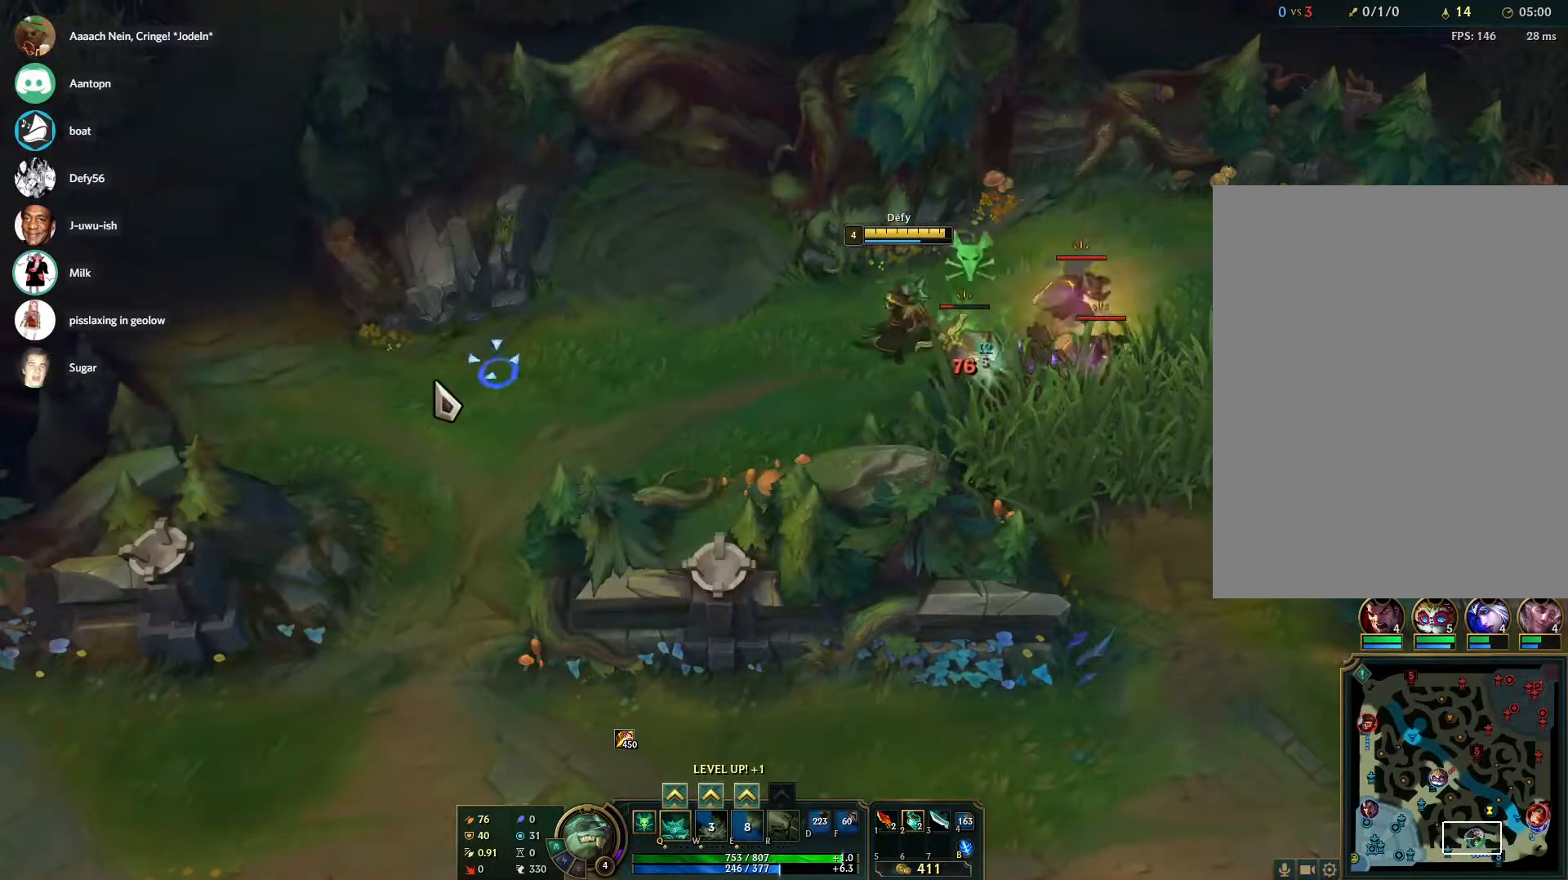
{"keys": ["s"], "mouse": [], "events": [[50, "mouse_right", "up"], [100, "e", "down"], [100, "mouse_right", "down"], [200, "ctrl", "up"], [233, "e", "up"], [233, "mouse_right", "up"], [283, "mouse_right", "down"], [433, "mouse_right", "up"], [467, "s", "down"]]}
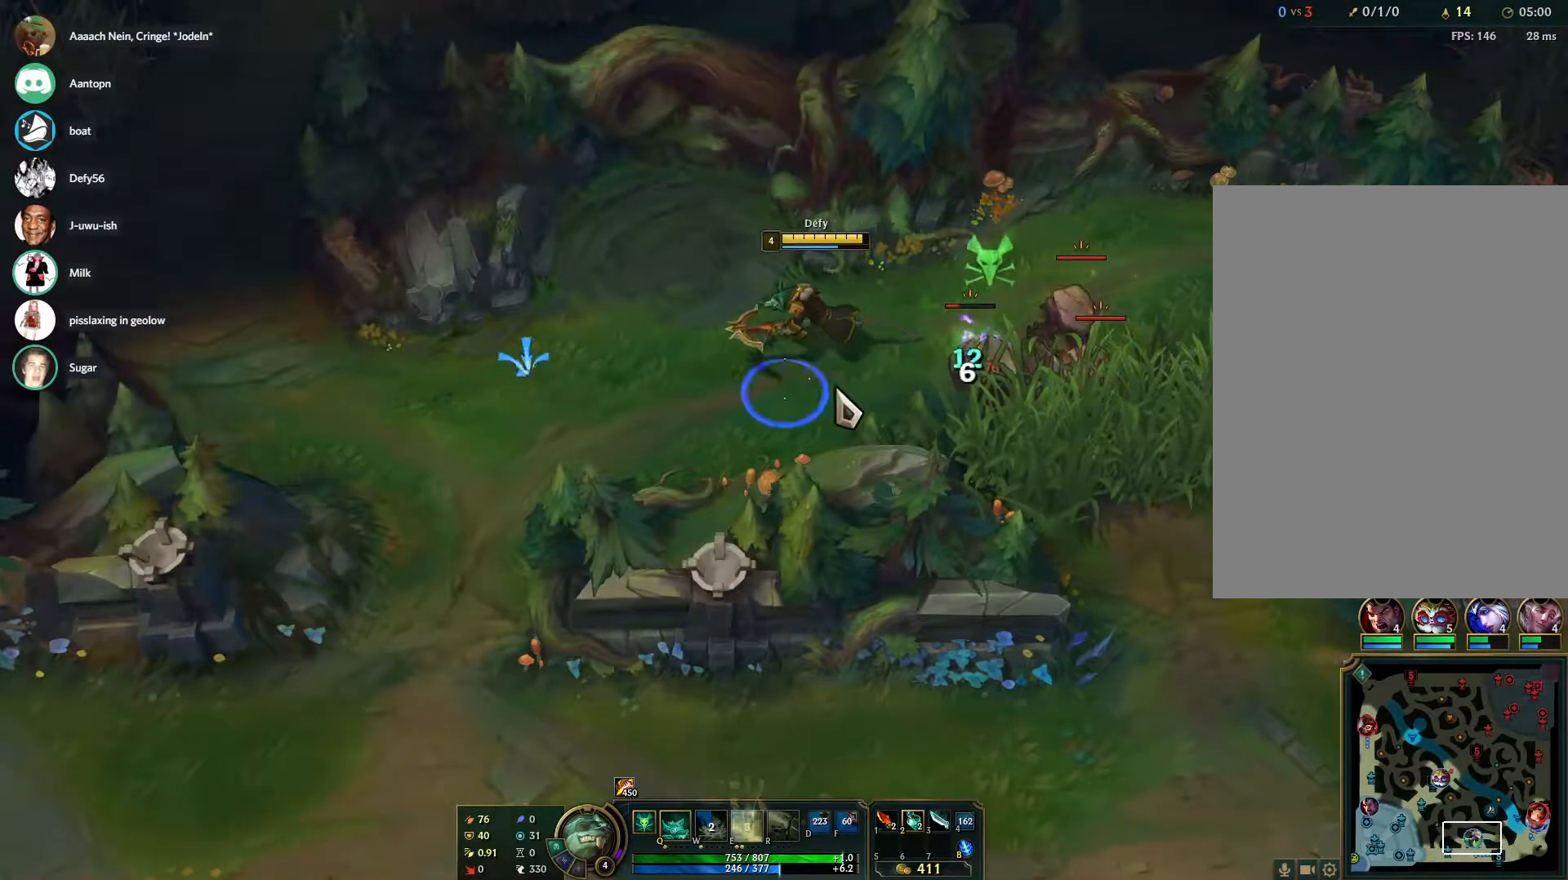
{"keys": ["tab"], "mouse": [], "events": [[117, "s", "up"], [450, "tab", "down"]]}
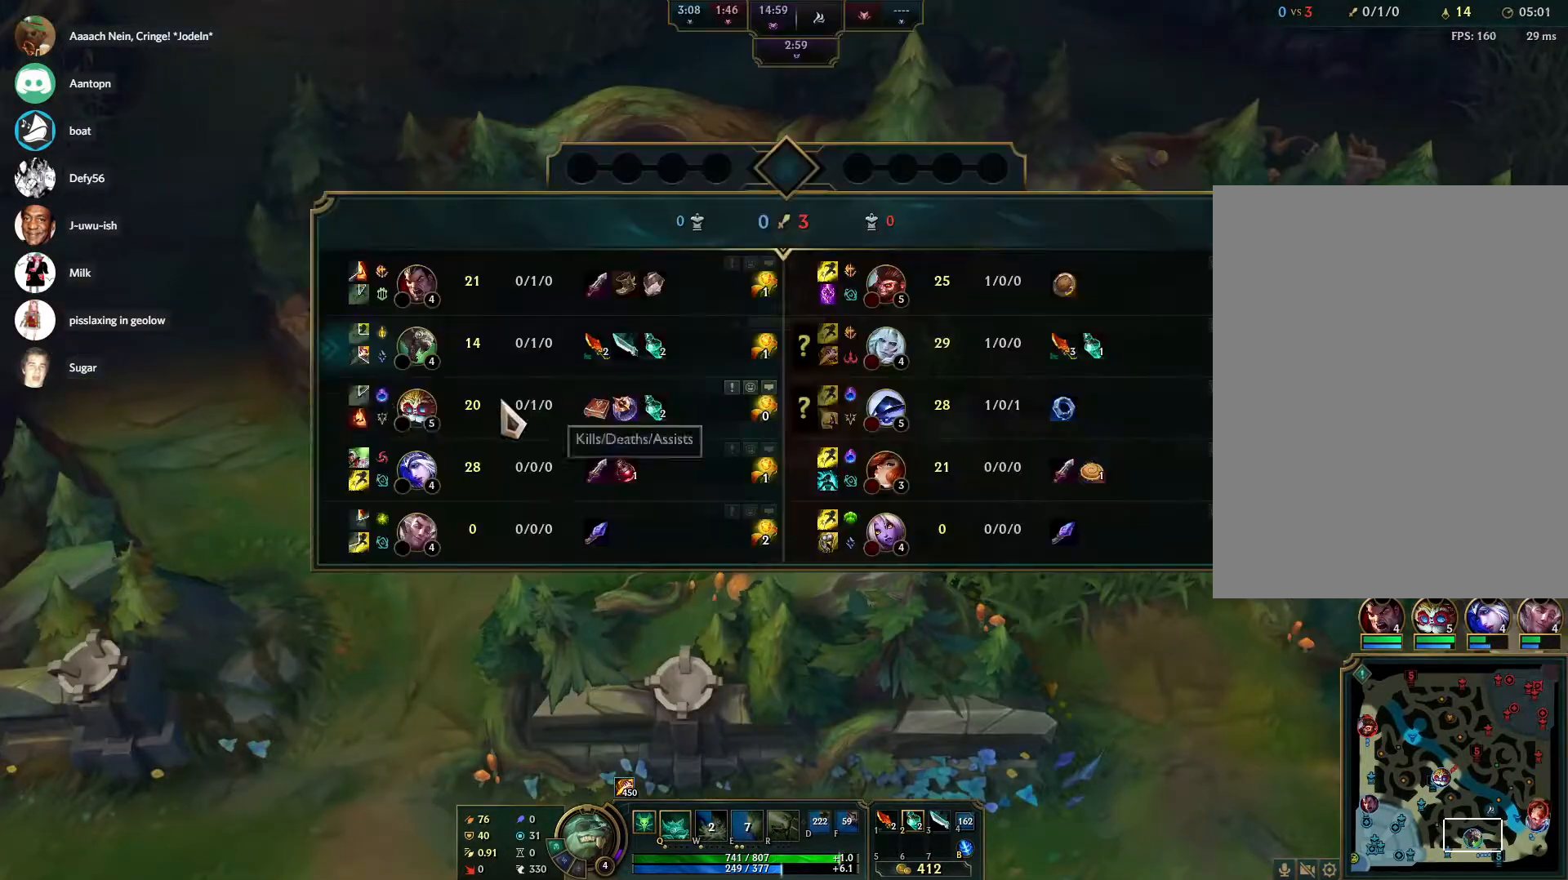
{"keys": [], "mouse": [], "events": [[133, "mouse_right", "down"], [217, "mouse_right", "up"], [267, "mouse_right", "down"], [417, "mouse_right", "up"], [417, "tab", "up"]]}
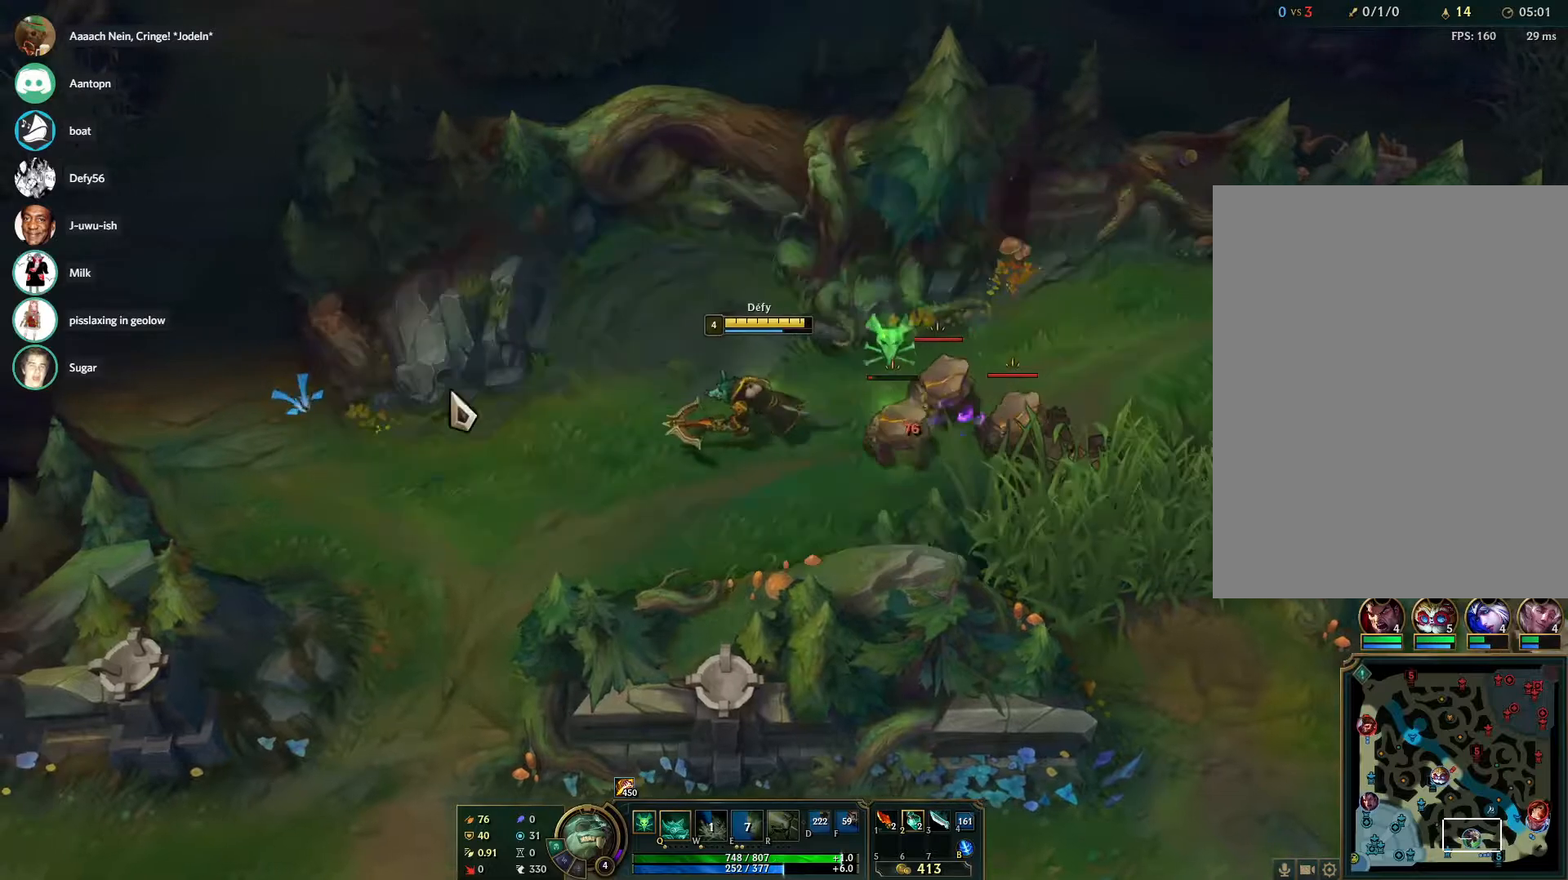
{"keys": ["tab"], "mouse": [], "events": [[100, "s", "down"], [150, "s", "up"], [383, "tab", "down"]]}
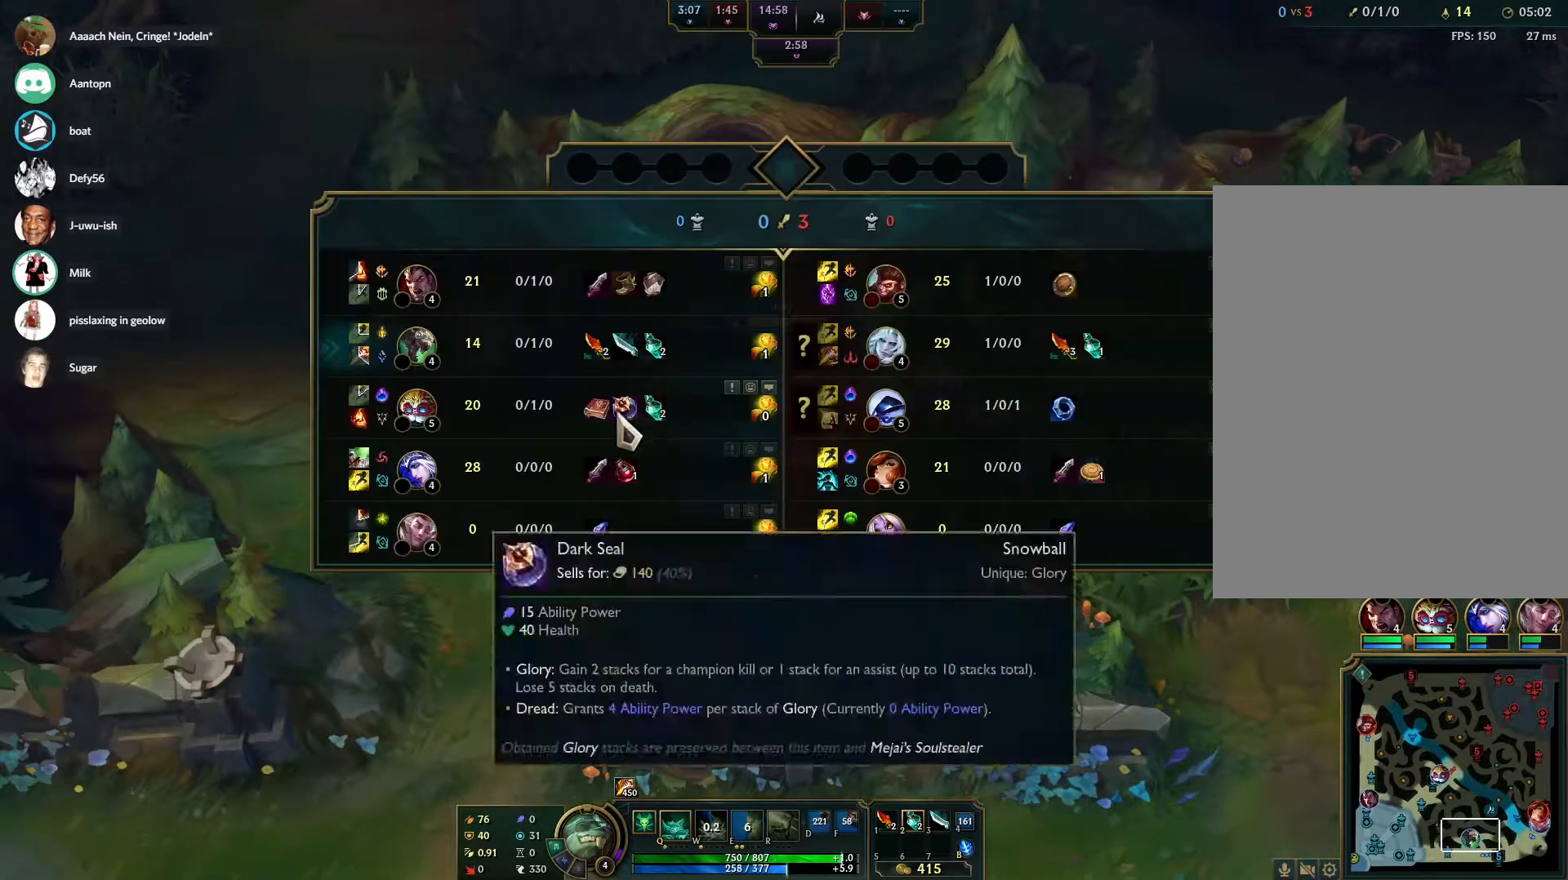
{"keys": [], "mouse": ["right"], "events": [[217, "mouse_right", "down"], [250, "tab", "up"], [350, "mouse_right", "up"], [400, "mouse_right", "down"]]}
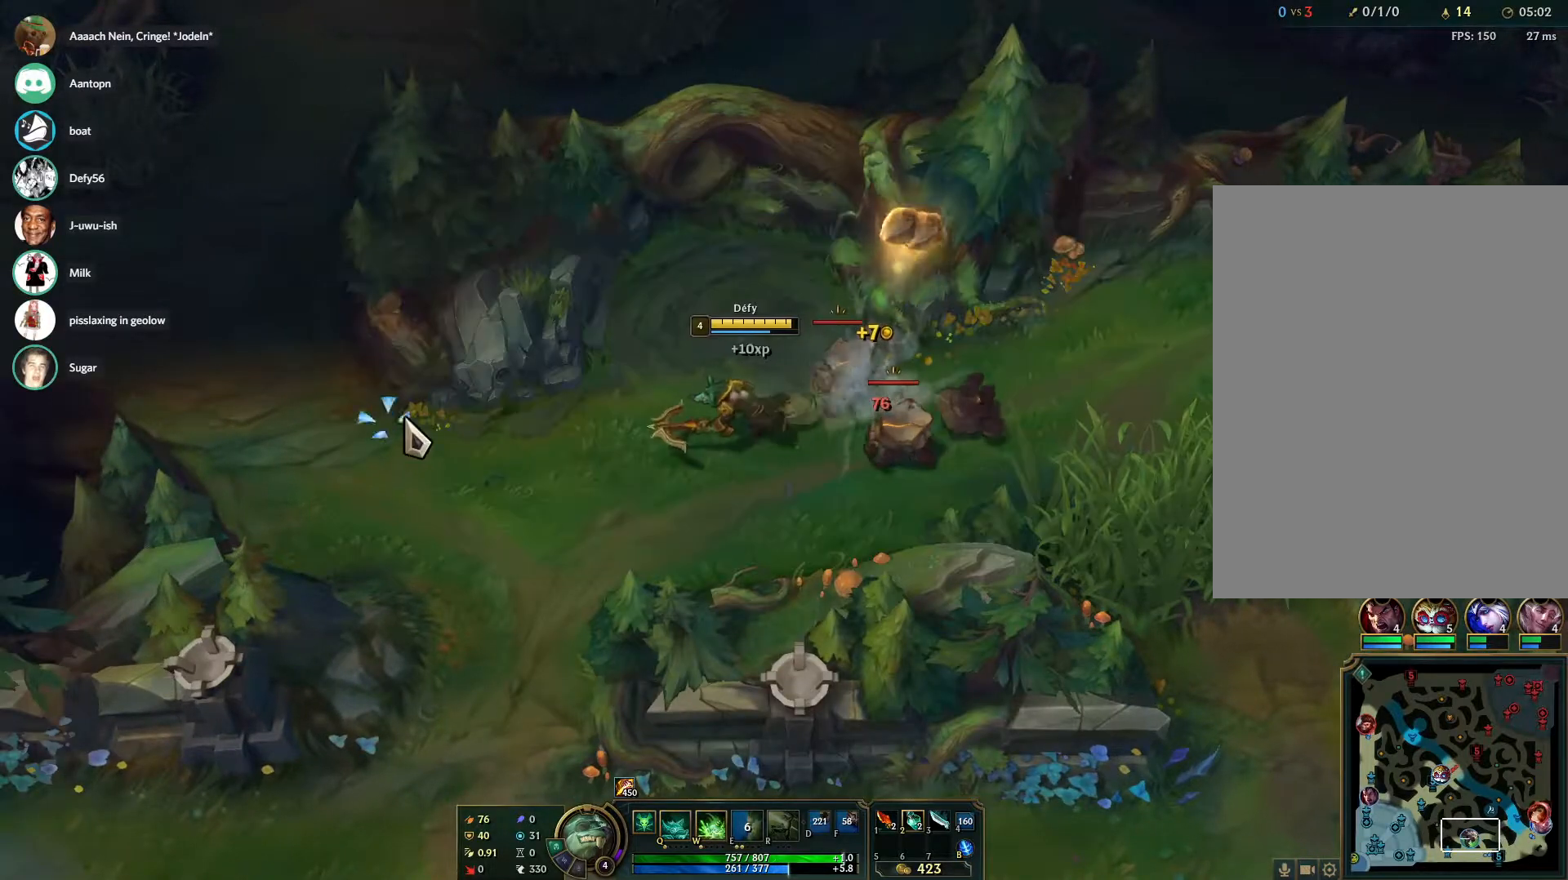
{"keys": [], "mouse": [], "events": [[33, "mouse_right", "up"], [233, "s", "down"], [317, "s", "up"]]}
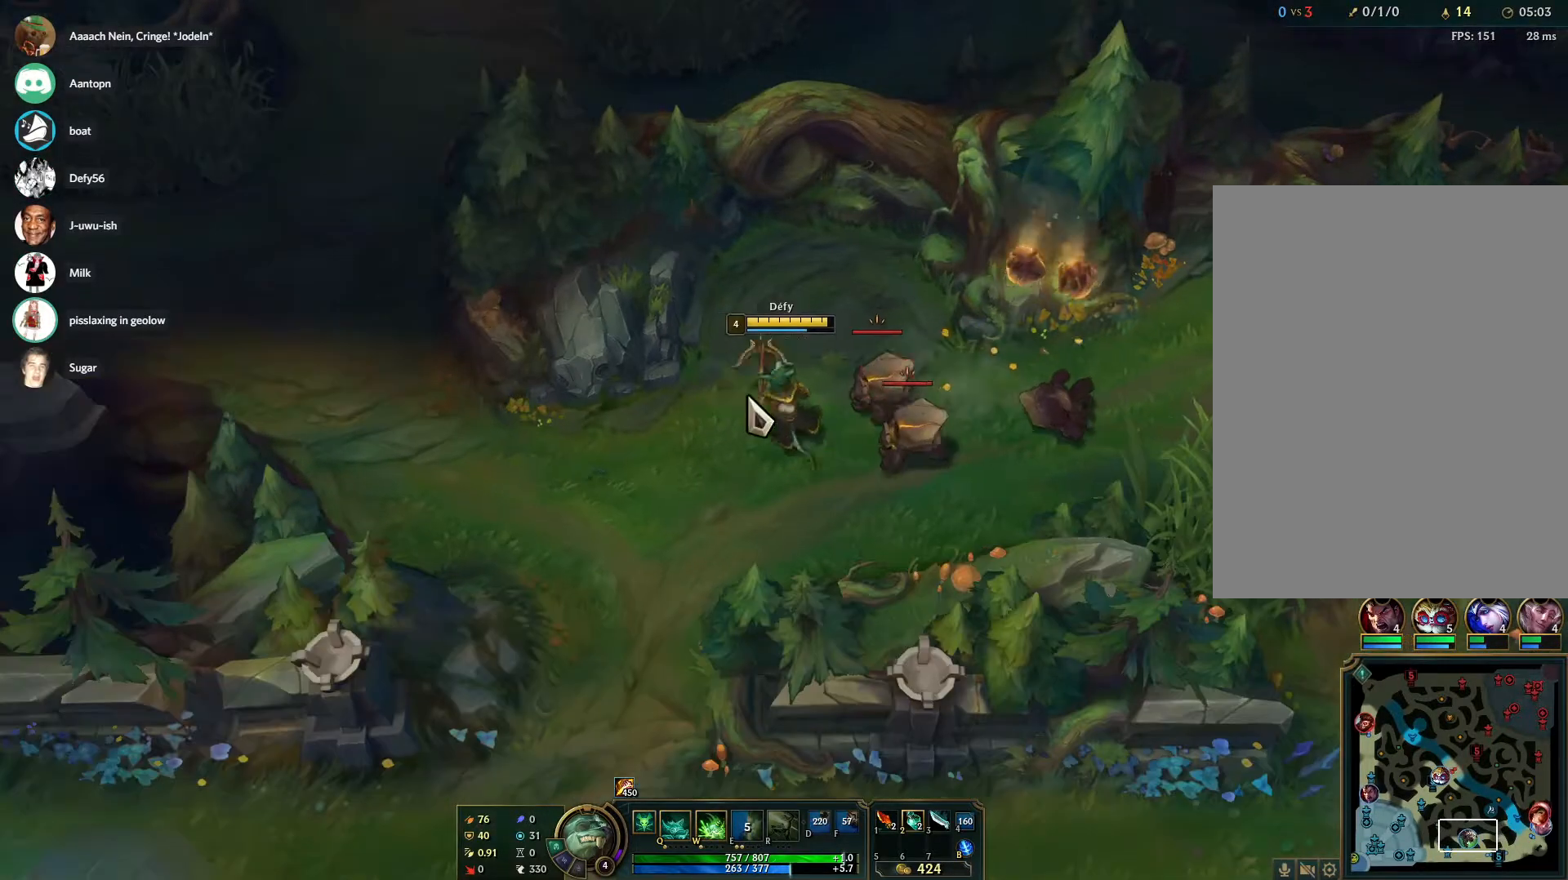
{"keys": [], "mouse": ["right"], "events": [[333, "mouse_right", "down"], [433, "mouse_right", "up"], [483, "mouse_right", "down"]]}
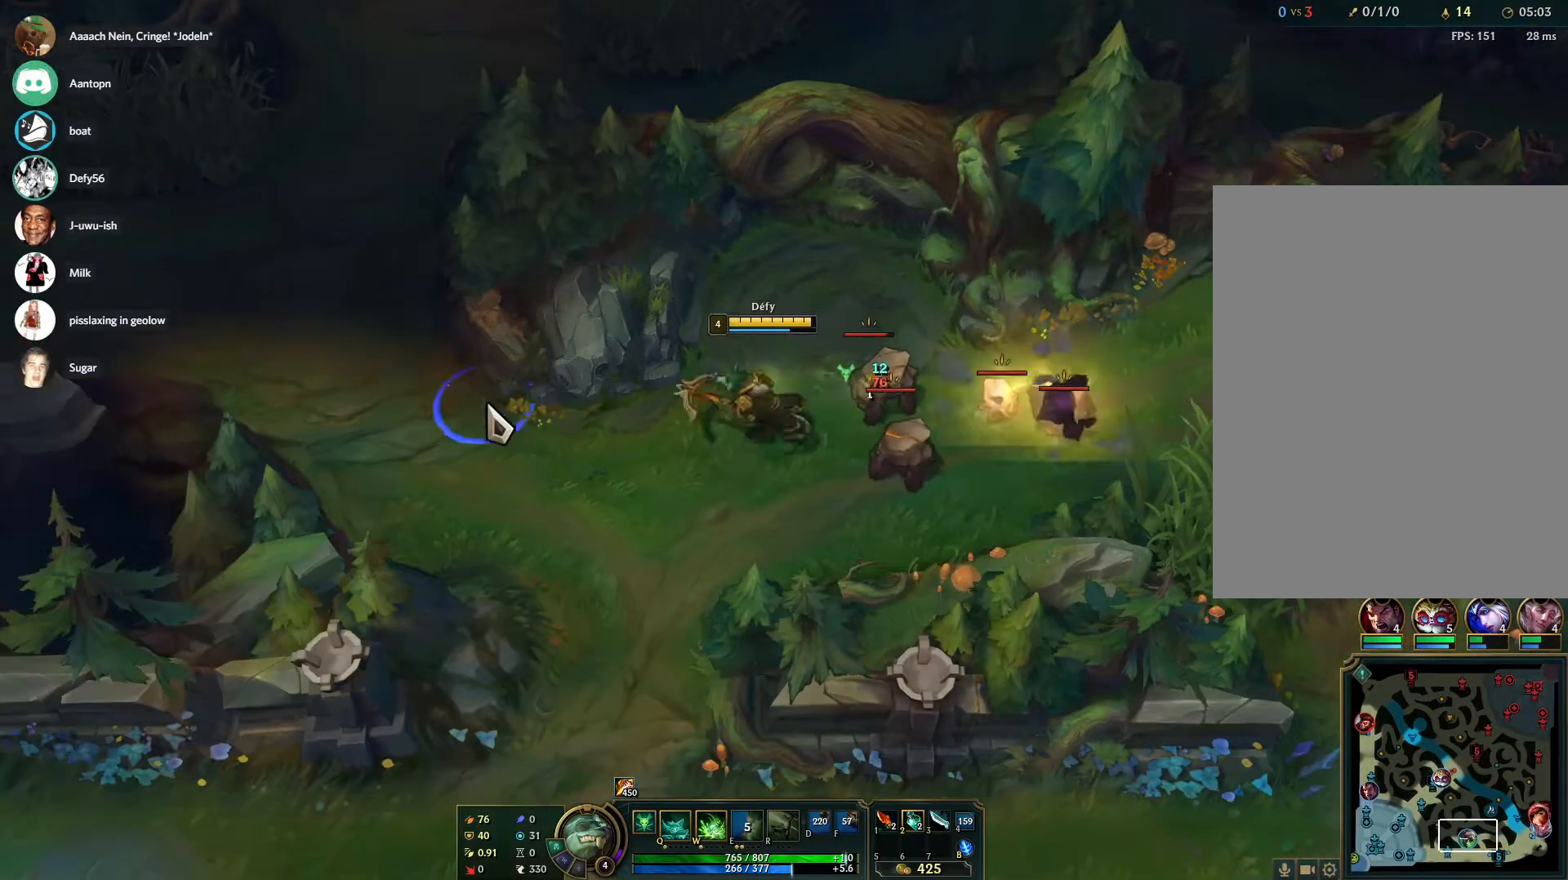
{"keys": ["s"], "mouse": [], "events": [[117, "mouse_right", "up"], [350, "s", "down"], [450, "s", "up"], [483, "s", "down"]]}
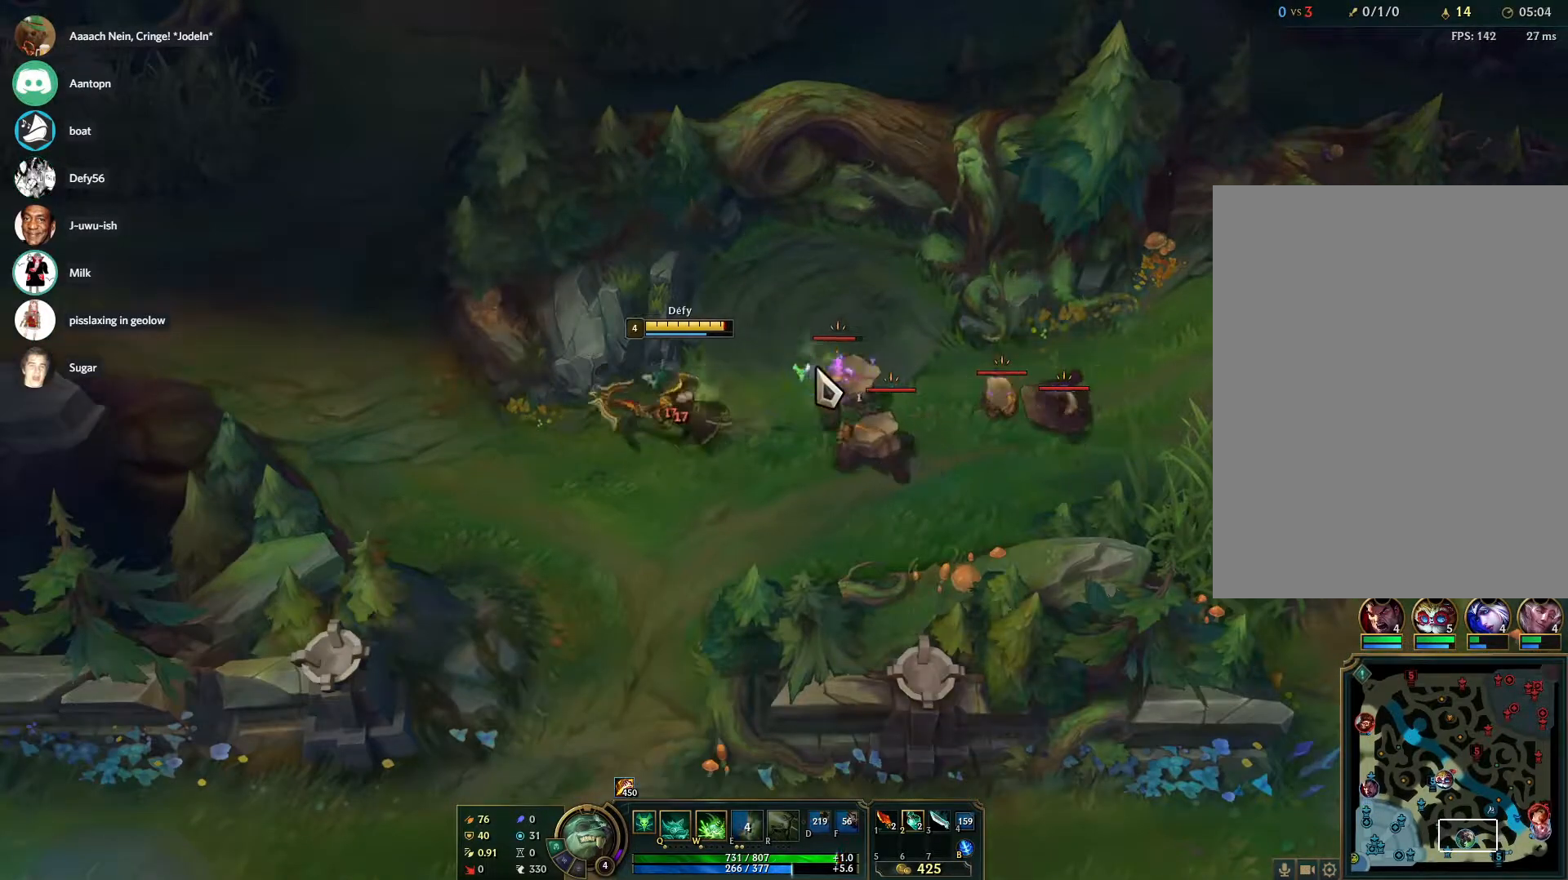
{"keys": ["tab"], "mouse": [], "events": [[83, "s", "up"], [317, "tab", "down"], [417, "mouse_right", "down"], [500, "mouse_right", "up"]]}
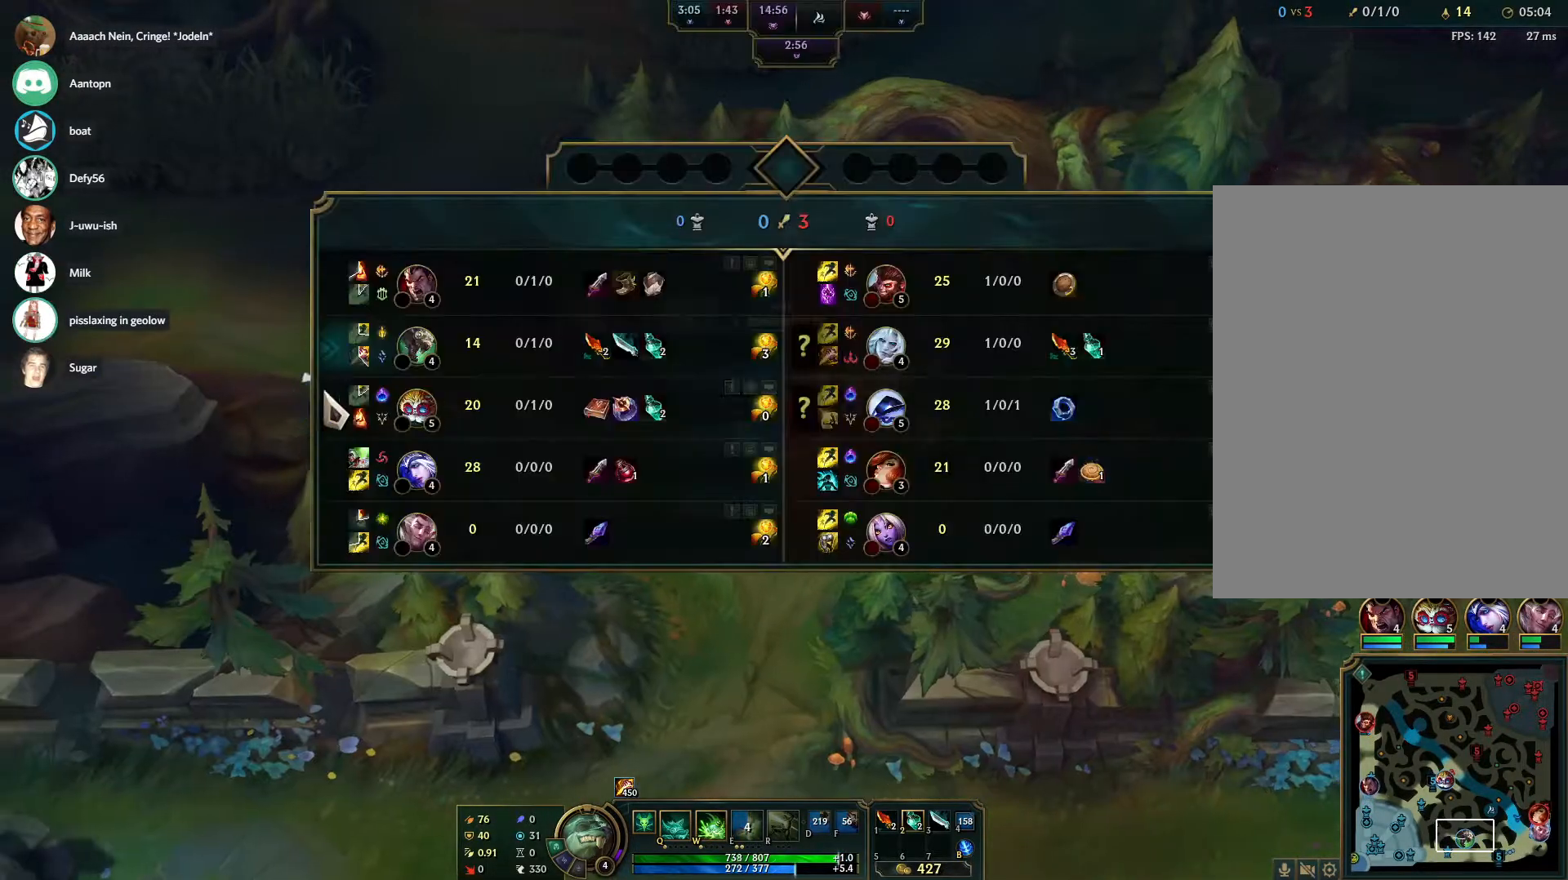
{"keys": [], "mouse": [], "events": [[100, "mouse_right", "down"], [200, "mouse_right", "up"], [200, "tab", "up"]]}
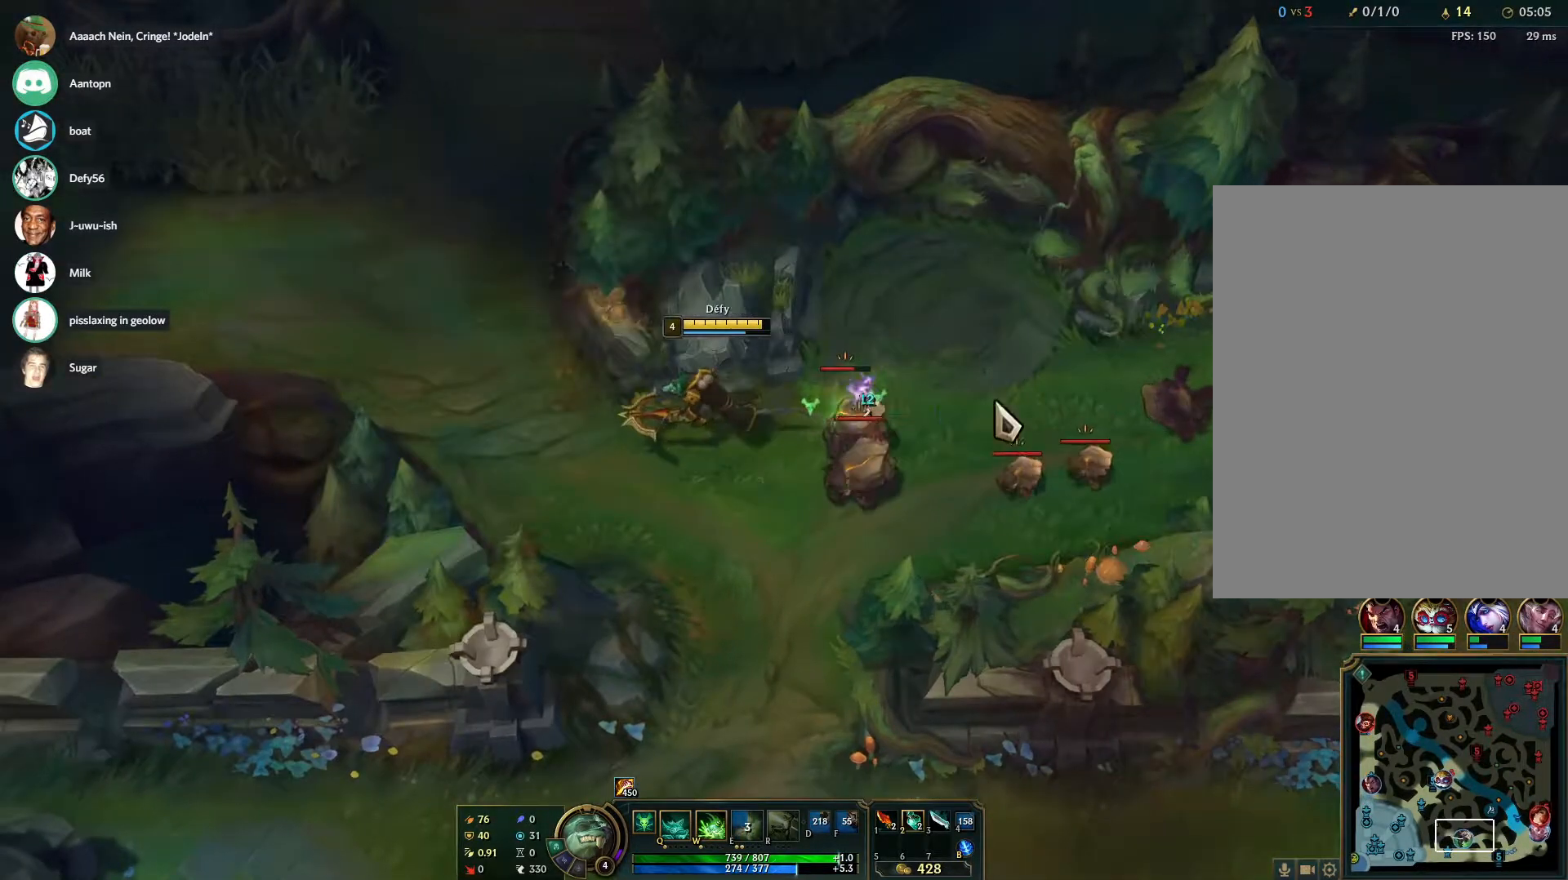
{"keys": [], "mouse": [], "events": [[67, "s", "down"], [117, "s", "up"], [200, "s", "down"], [250, "s", "up"]]}
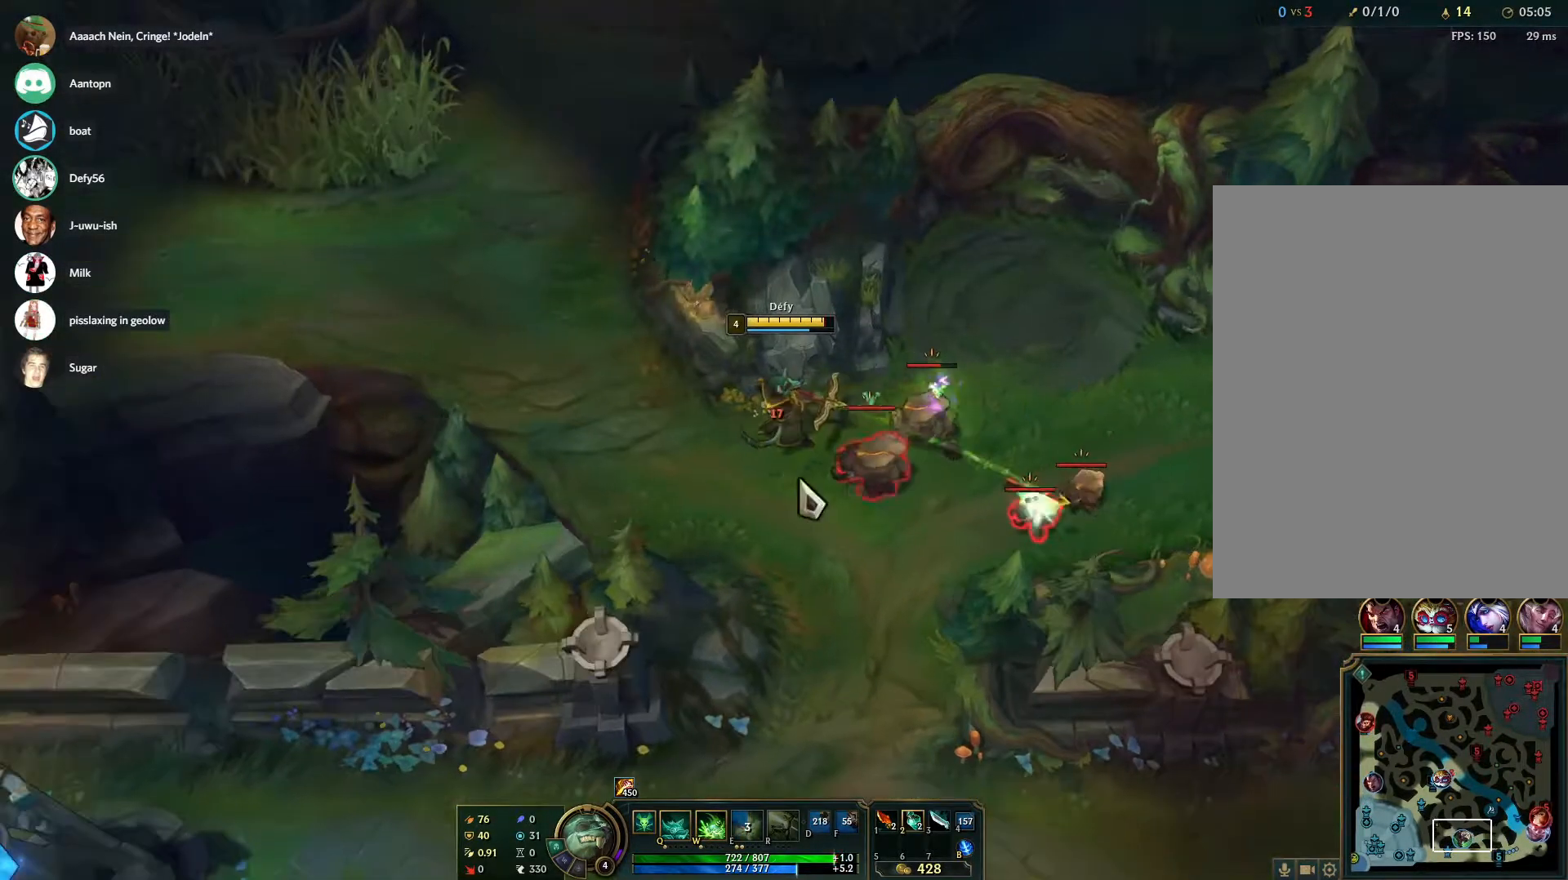
{"keys": ["s"], "mouse": [], "events": [[133, "mouse_right", "down"], [217, "mouse_right", "up"], [450, "s", "down"]]}
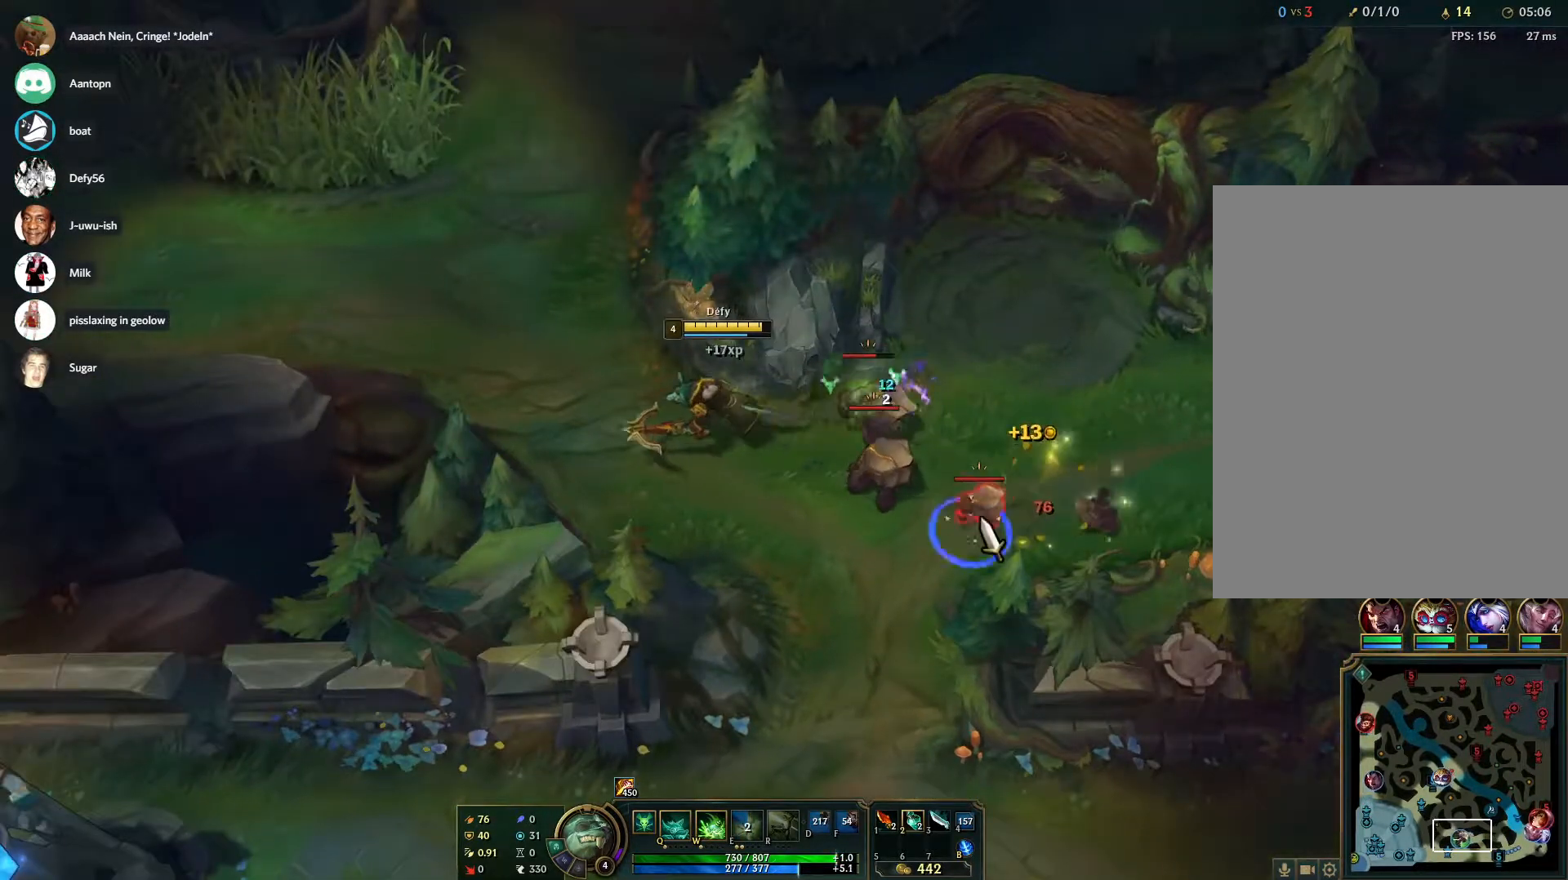
{"keys": [], "mouse": [], "events": [[50, "s", "up"], [100, "s", "down"], [200, "s", "up"]]}
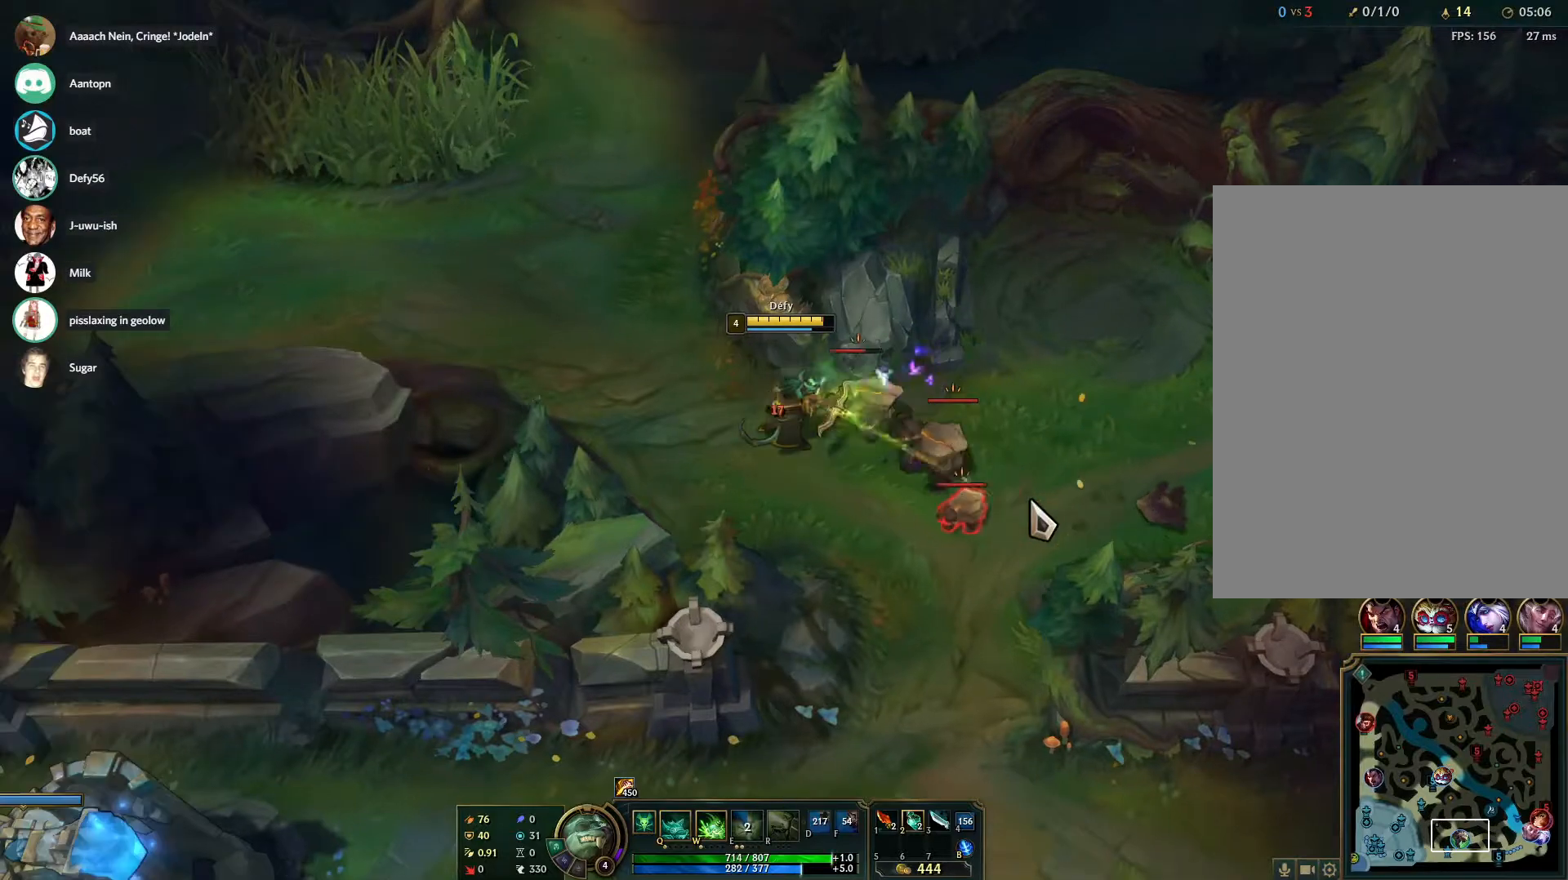
{"keys": ["s"], "mouse": [], "events": [[167, "mouse_right", "down"], [300, "mouse_right", "up"], [450, "s", "down"]]}
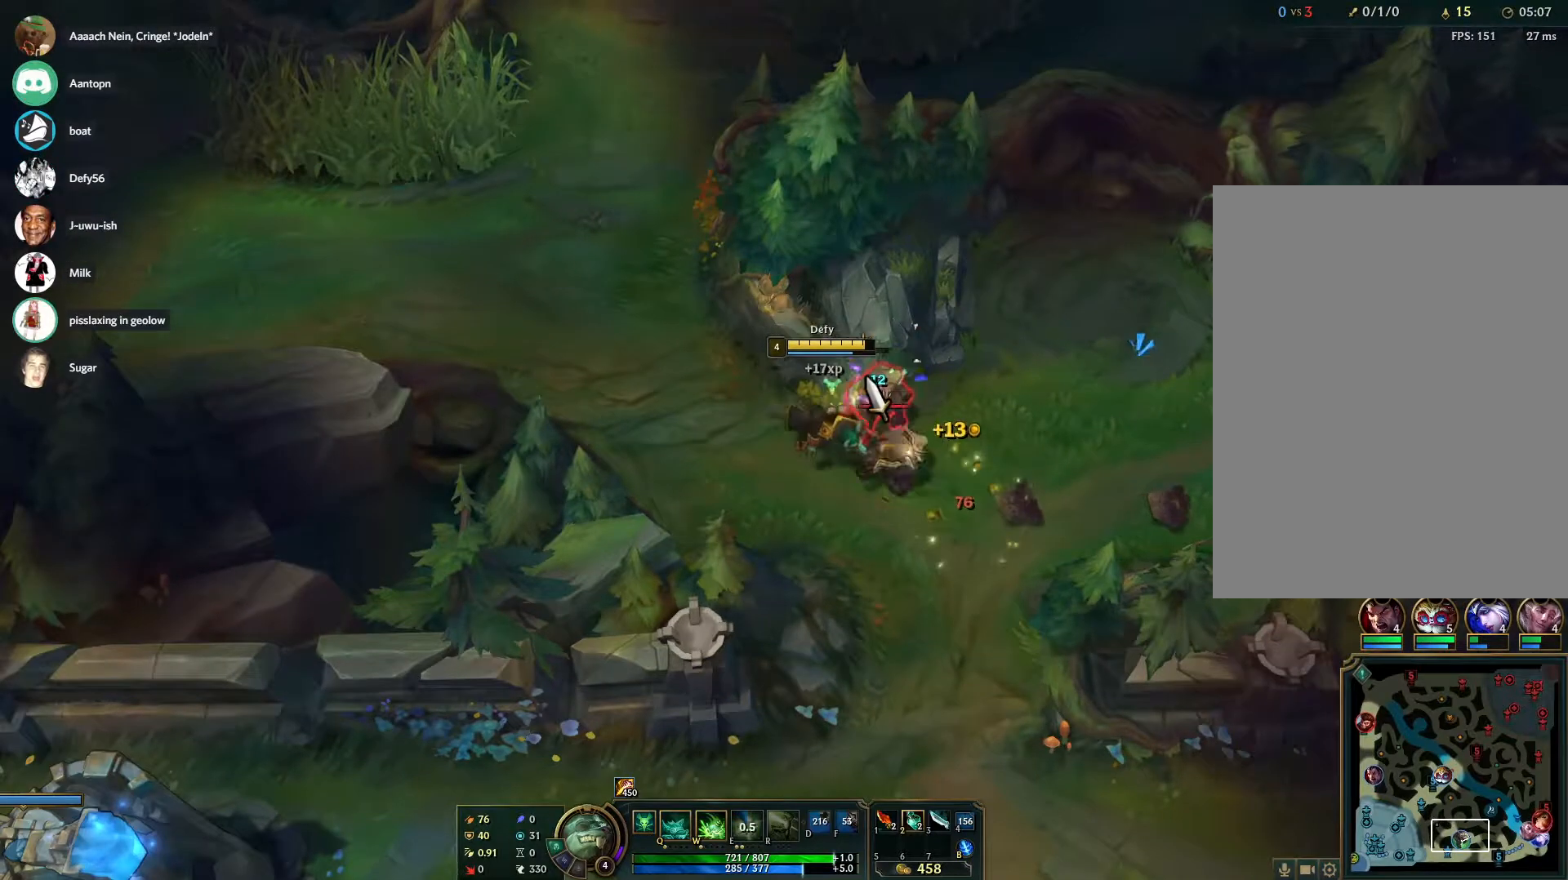
{"keys": [], "mouse": [], "events": [[33, "s", "up"], [83, "s", "down"], [183, "s", "up"]]}